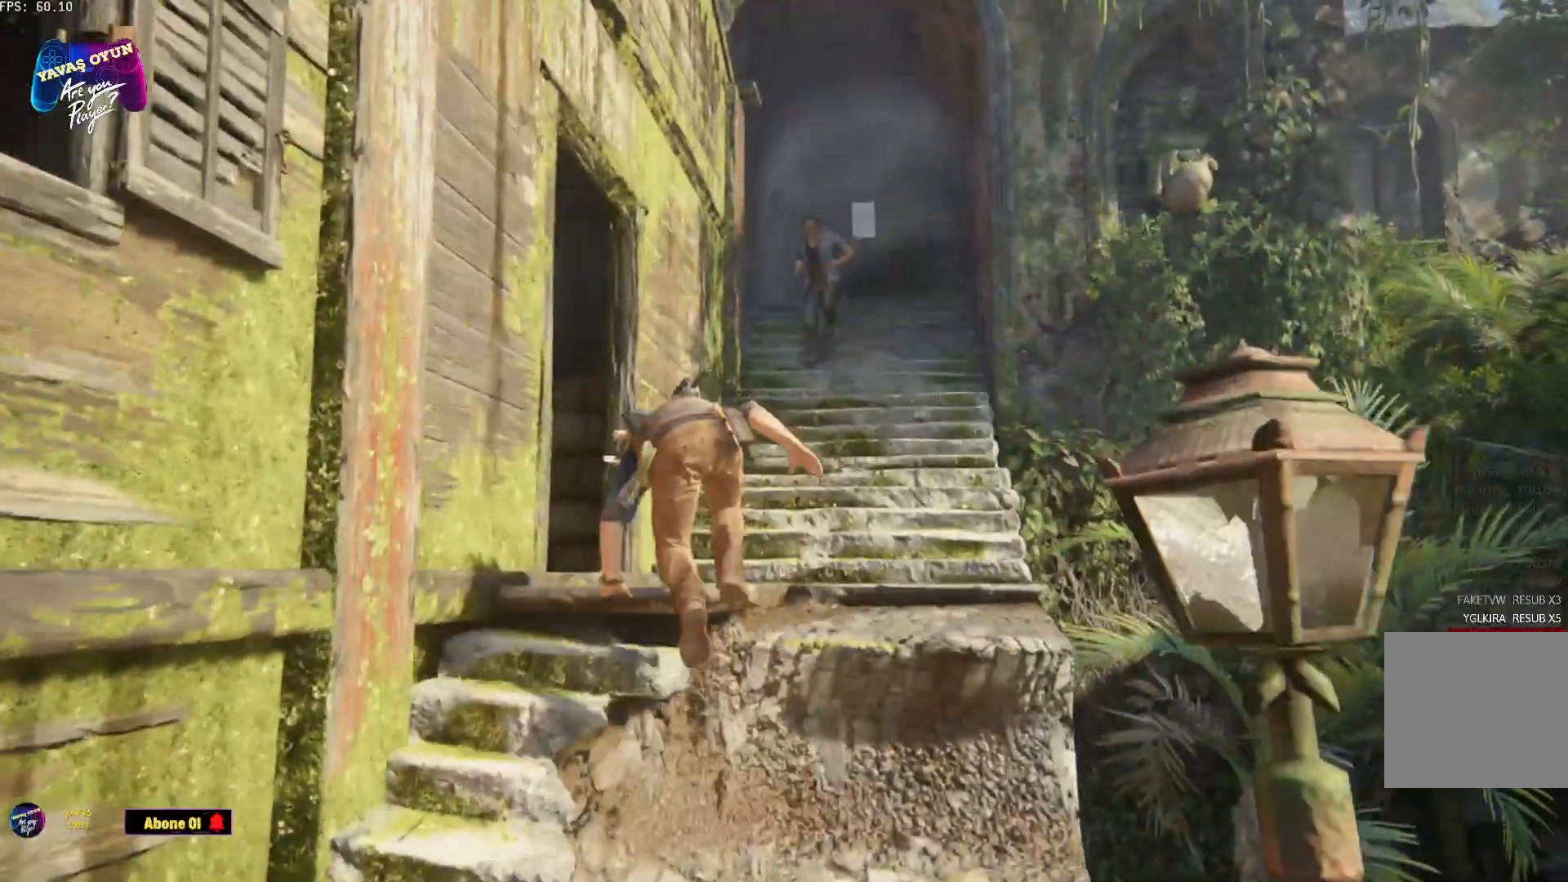
Gameplay with a controller (Xbox layout); each line is a JSON object with the inputs held at the frame after it. "events" lists button and stick changes between this image and that frame as [ms after this image, input, new state], when the widget could be followed in between.
{"buttons": [], "left_stick": "up", "right_stick": "right", "events": []}
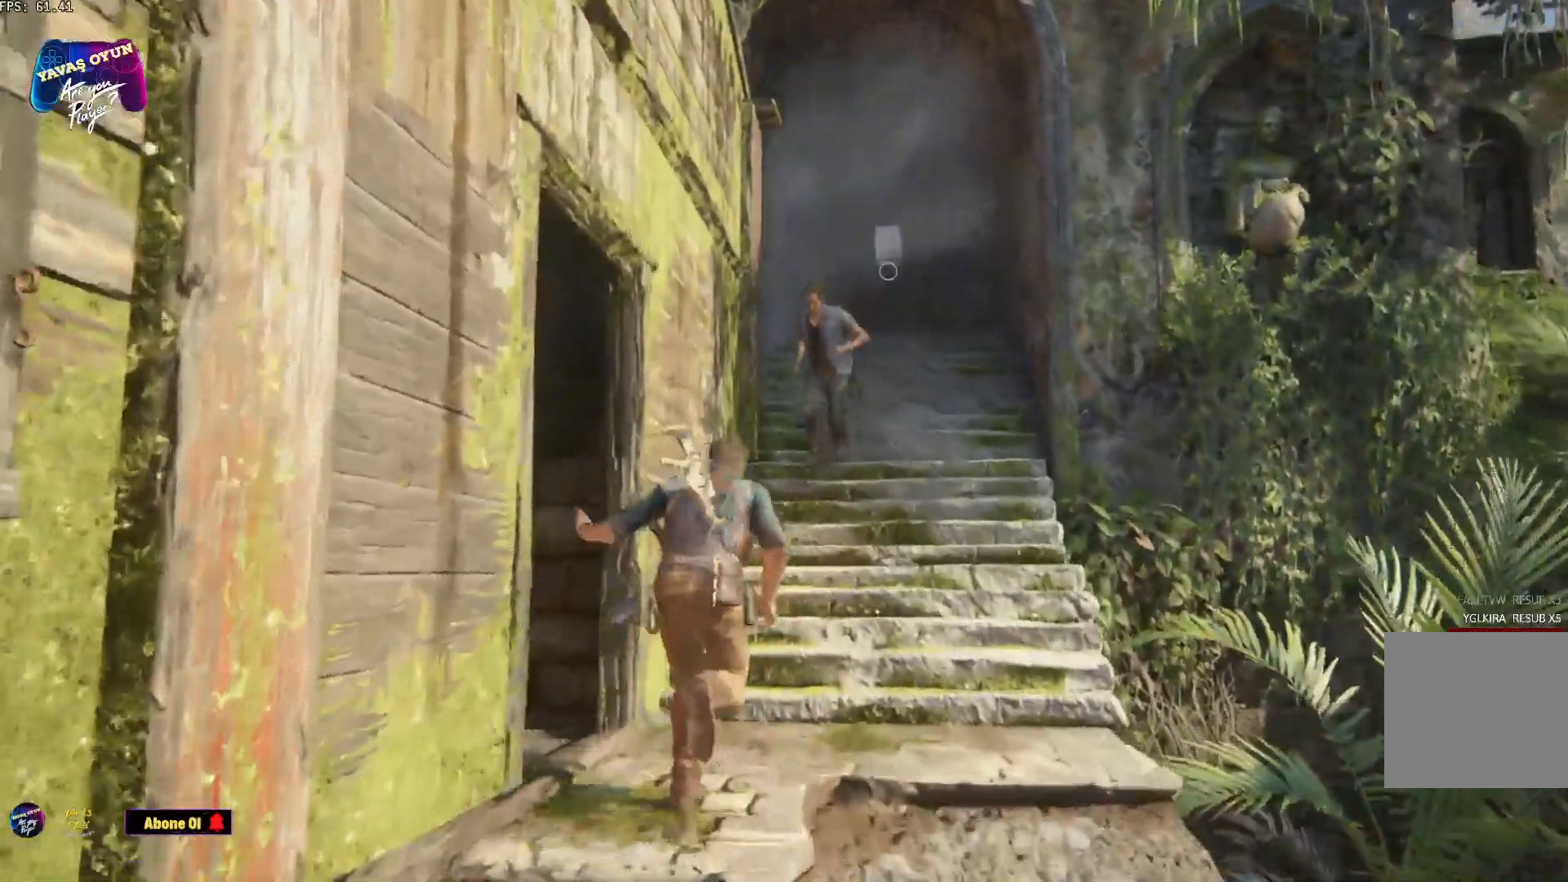
{"buttons": [], "left_stick": "up", "right_stick": "right", "events": []}
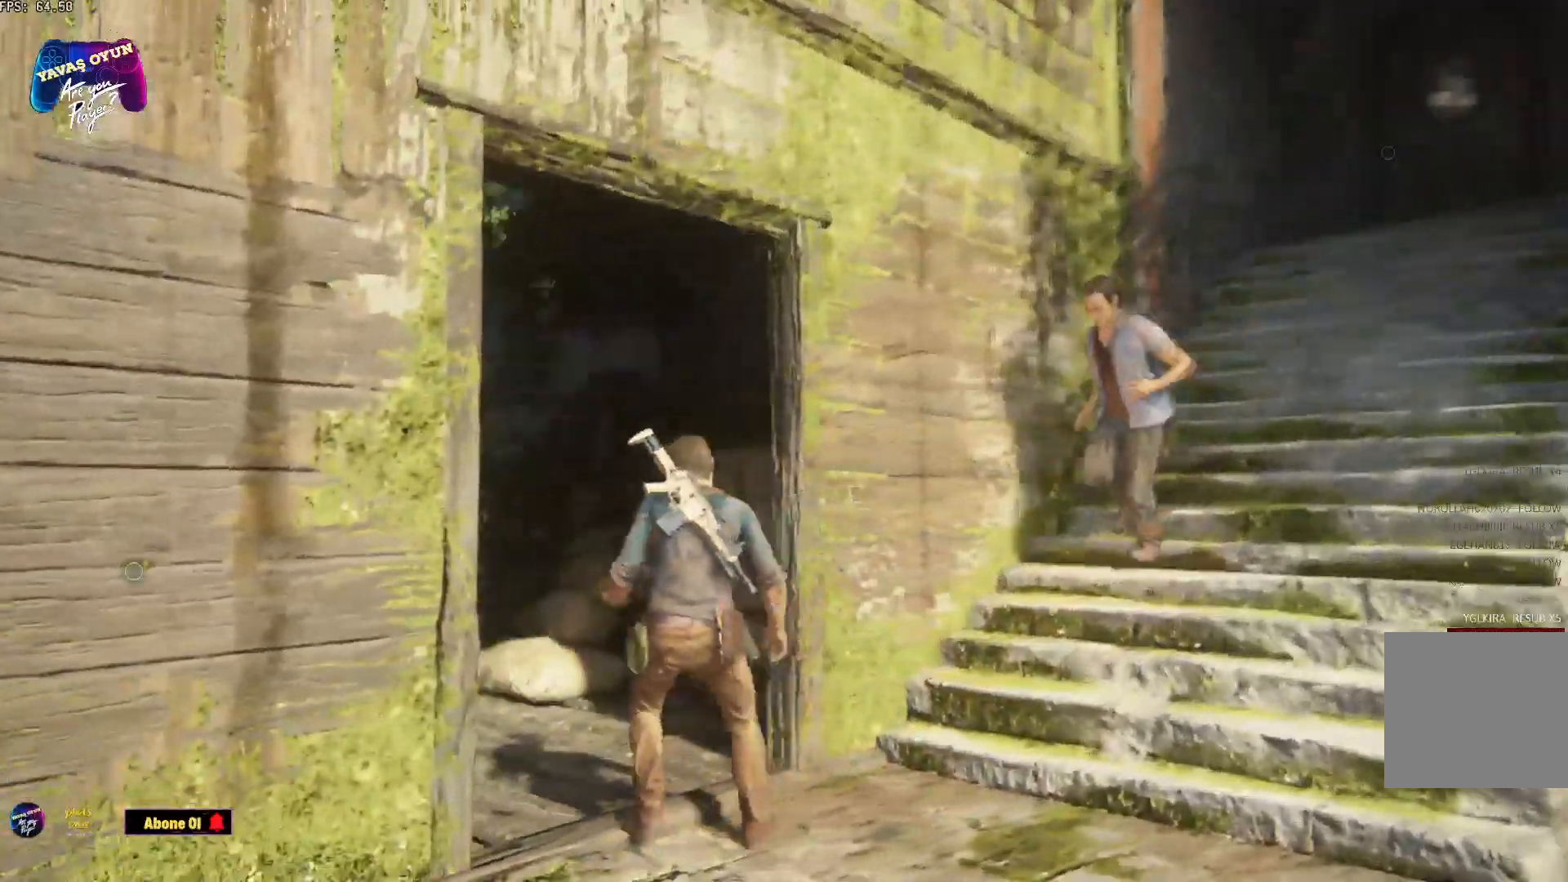
{"buttons": ["A"], "left_stick": "up", "right_stick": "right", "events": [[83, "right_stick", "center"], [133, "right_stick", "right"], [150, "A", "down"], [283, "A", "up"], [383, "A", "down"]]}
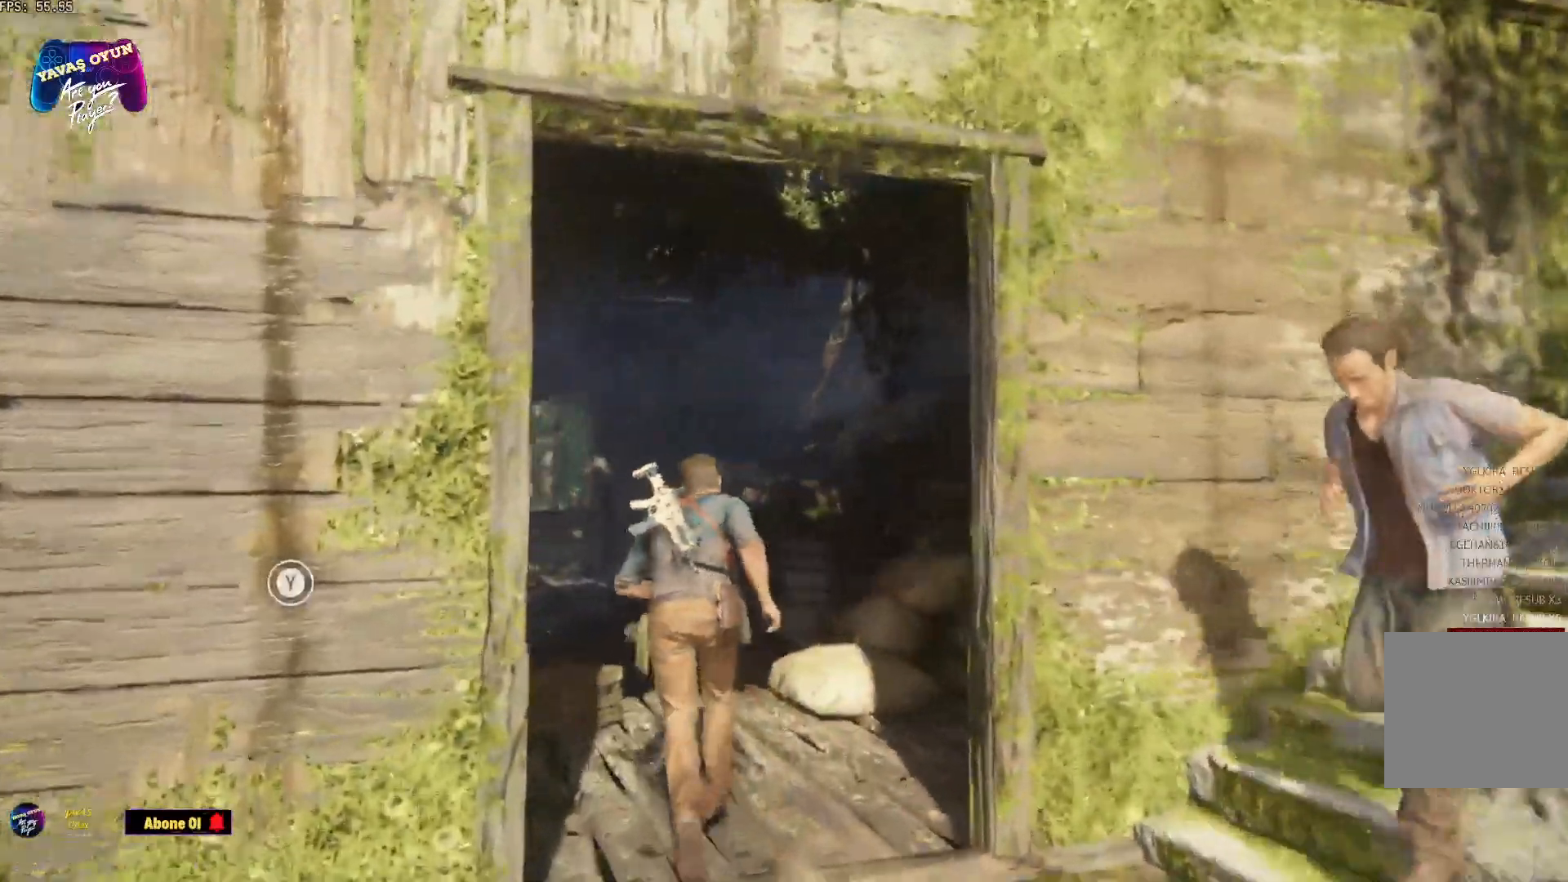
{"buttons": [], "left_stick": "up-left", "right_stick": "left", "events": [[100, "A", "up"], [117, "A", "down"], [150, "A", "up"], [283, "left_stick", "up-right"], [500, "left_stick", "up-left"], [500, "right_stick", "left"]]}
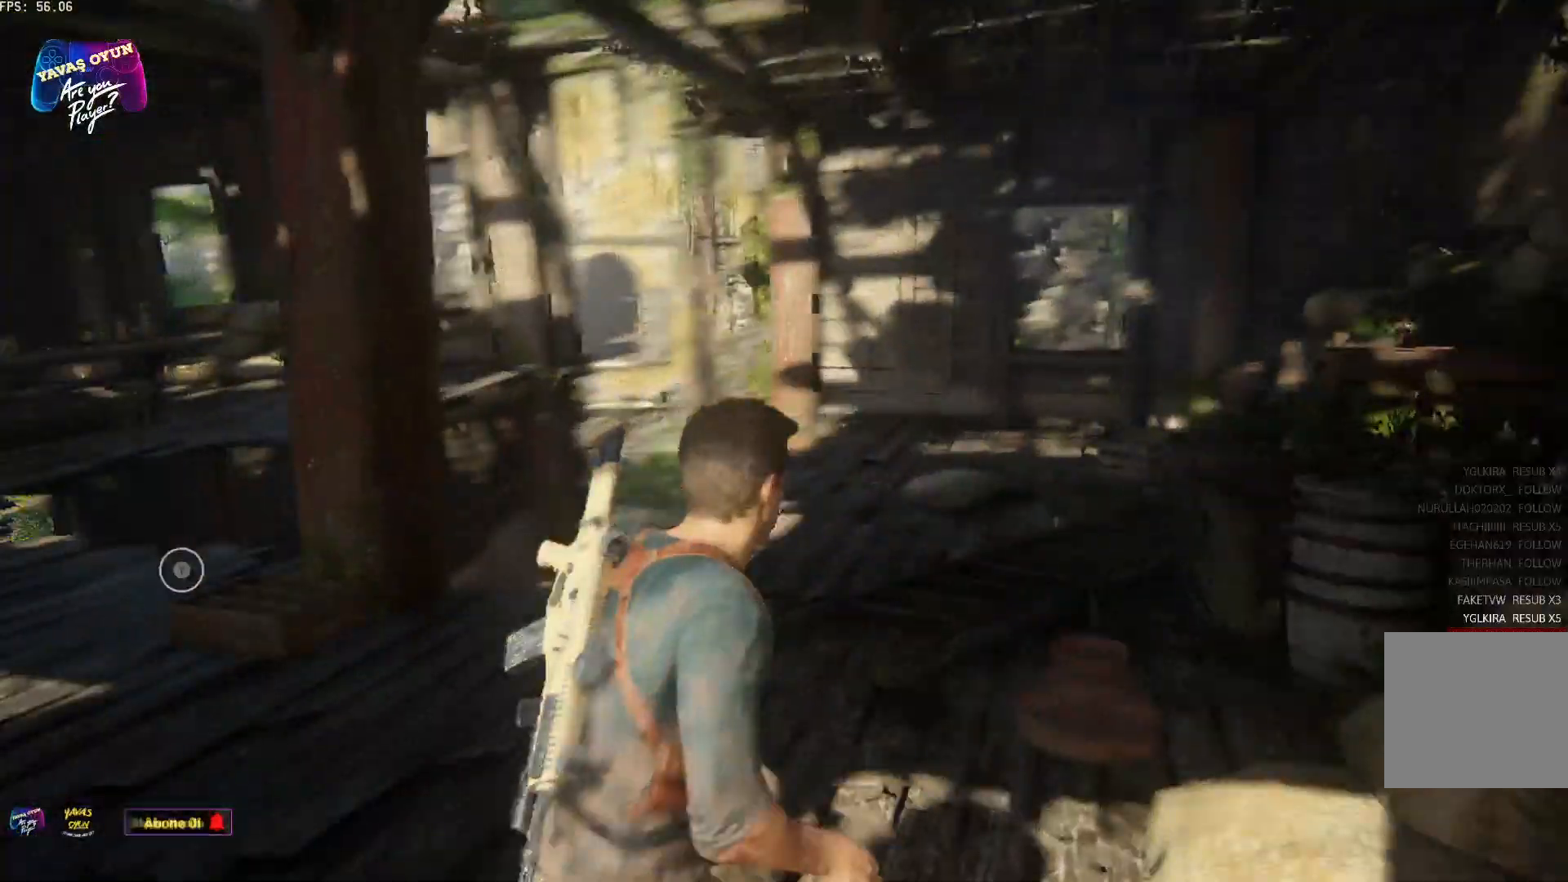
{"buttons": [], "left_stick": "up", "right_stick": "down-left", "events": [[17, "right_stick", "center"], [183, "left_stick", "up"], [183, "right_stick", "down-left"]]}
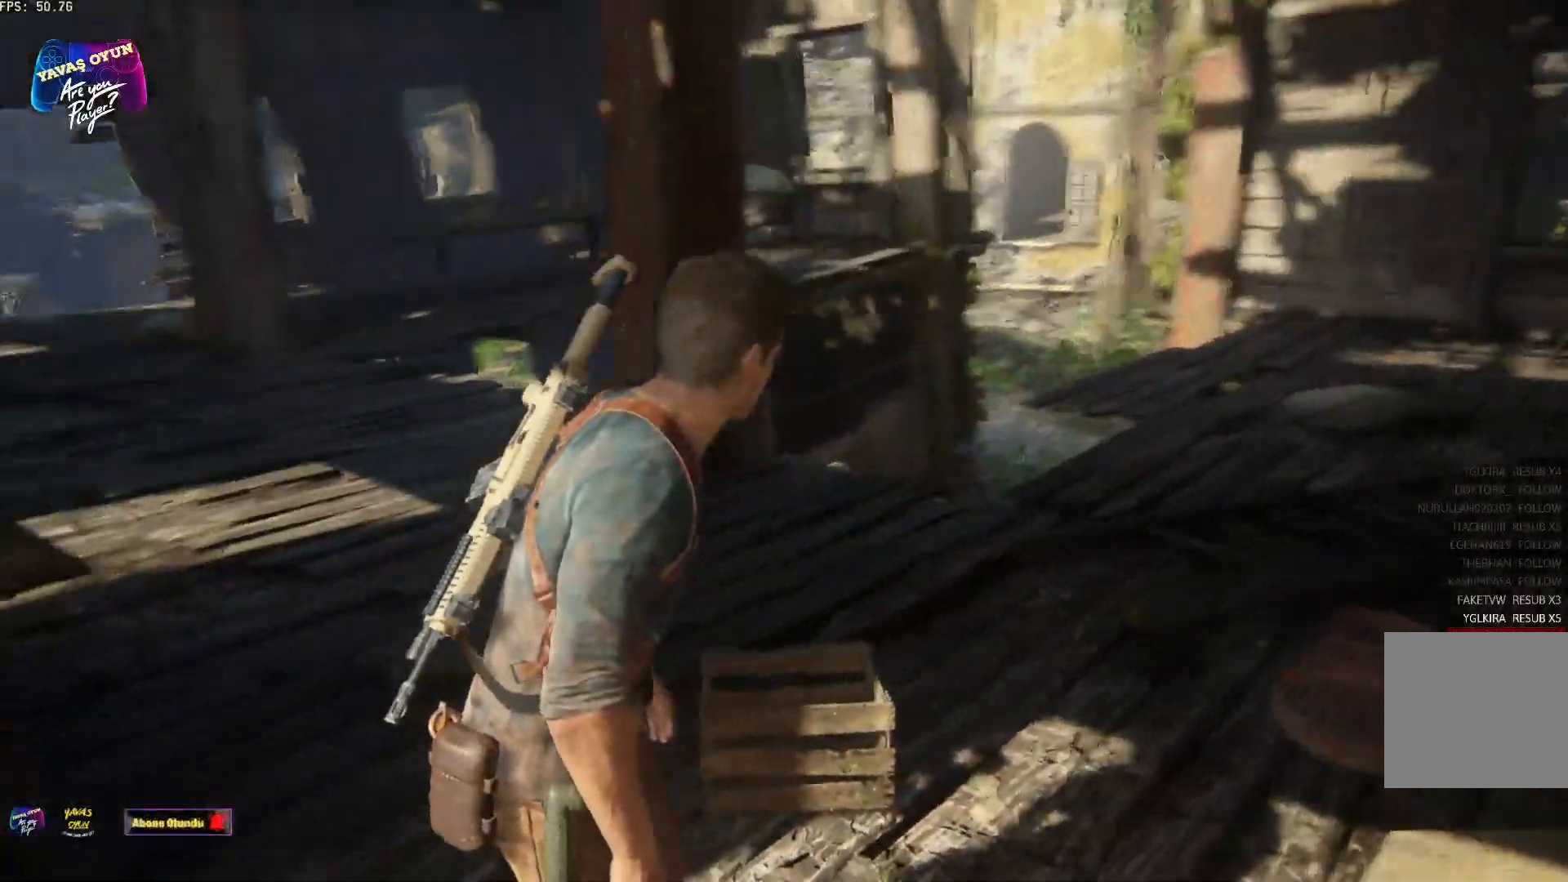
{"buttons": [], "left_stick": "center", "right_stick": "left", "events": [[233, "right_stick", "center"], [283, "left_stick", "center"], [433, "right_stick", "left"]]}
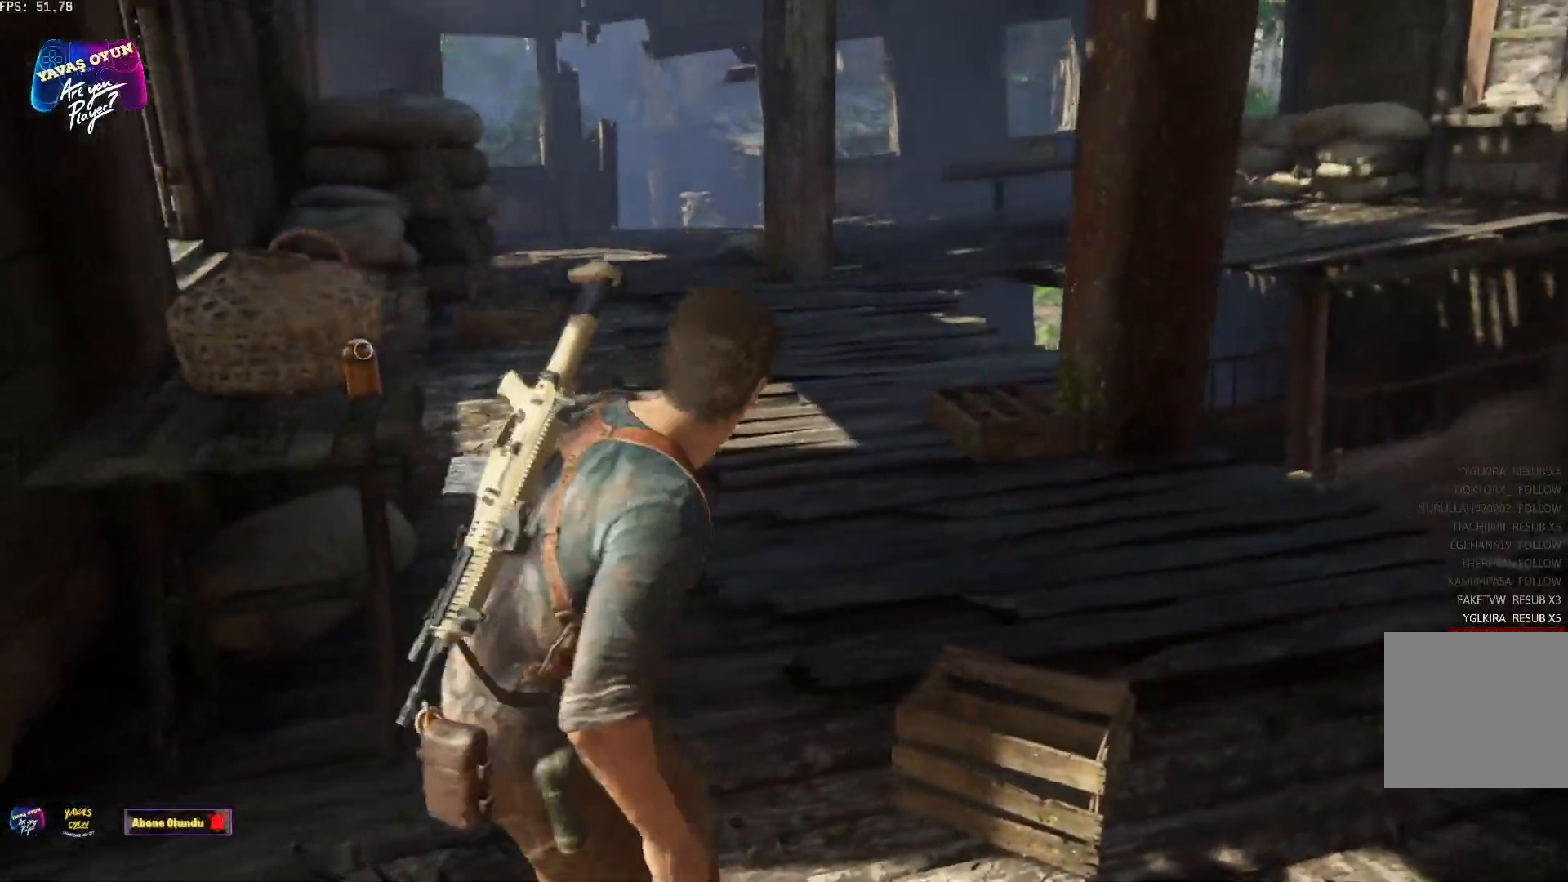
{"buttons": [], "left_stick": "up-left", "right_stick": "center", "events": [[200, "right_stick", "center"], [217, "left_stick", "up-left"]]}
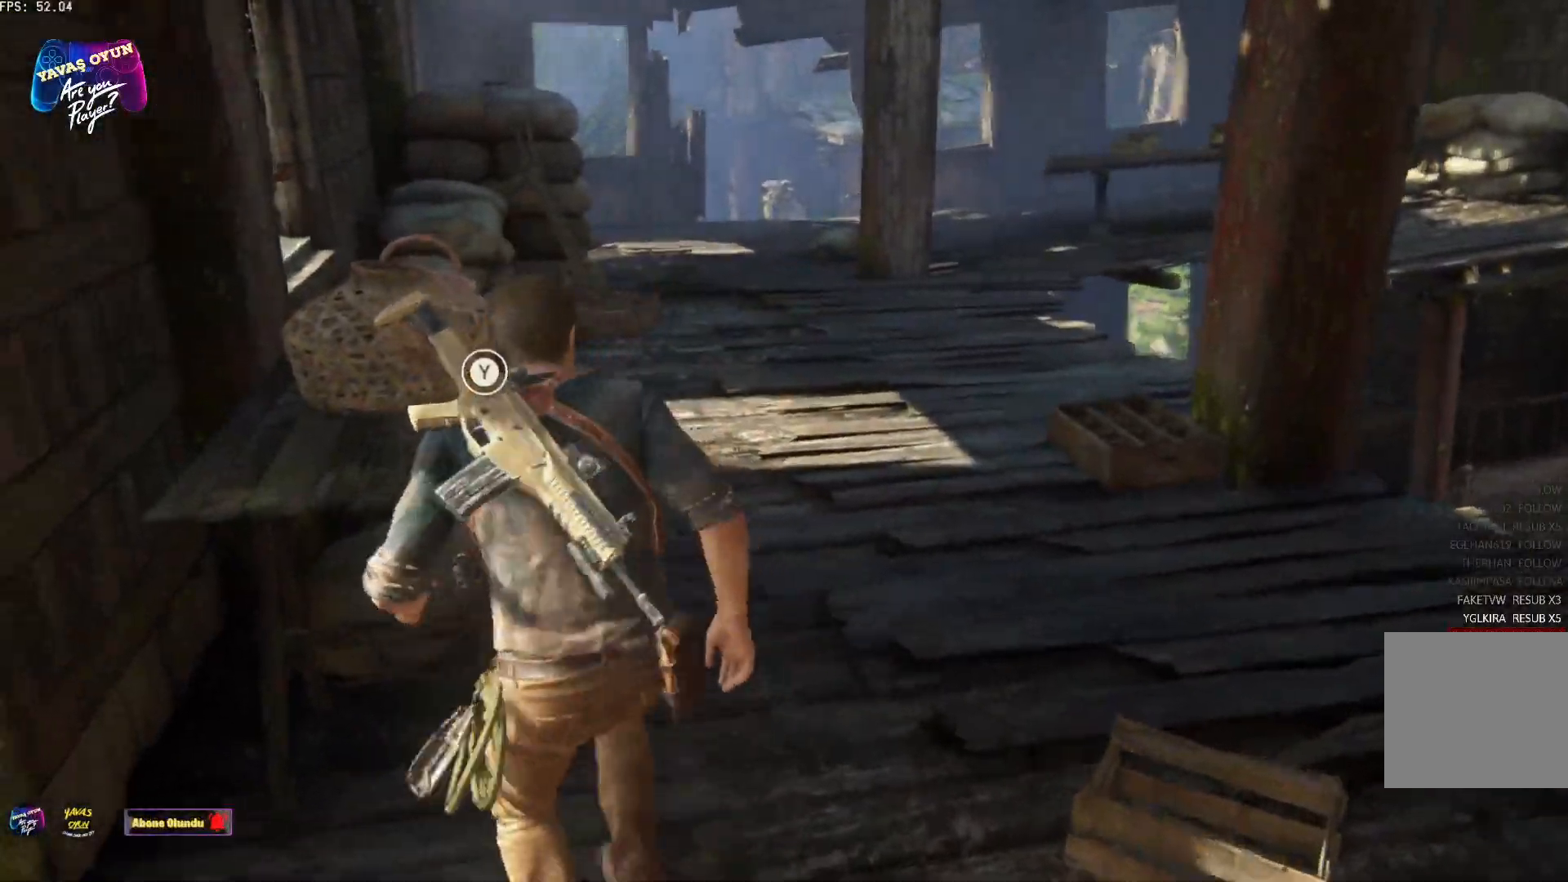
{"buttons": [], "left_stick": "up-left", "right_stick": "center", "events": []}
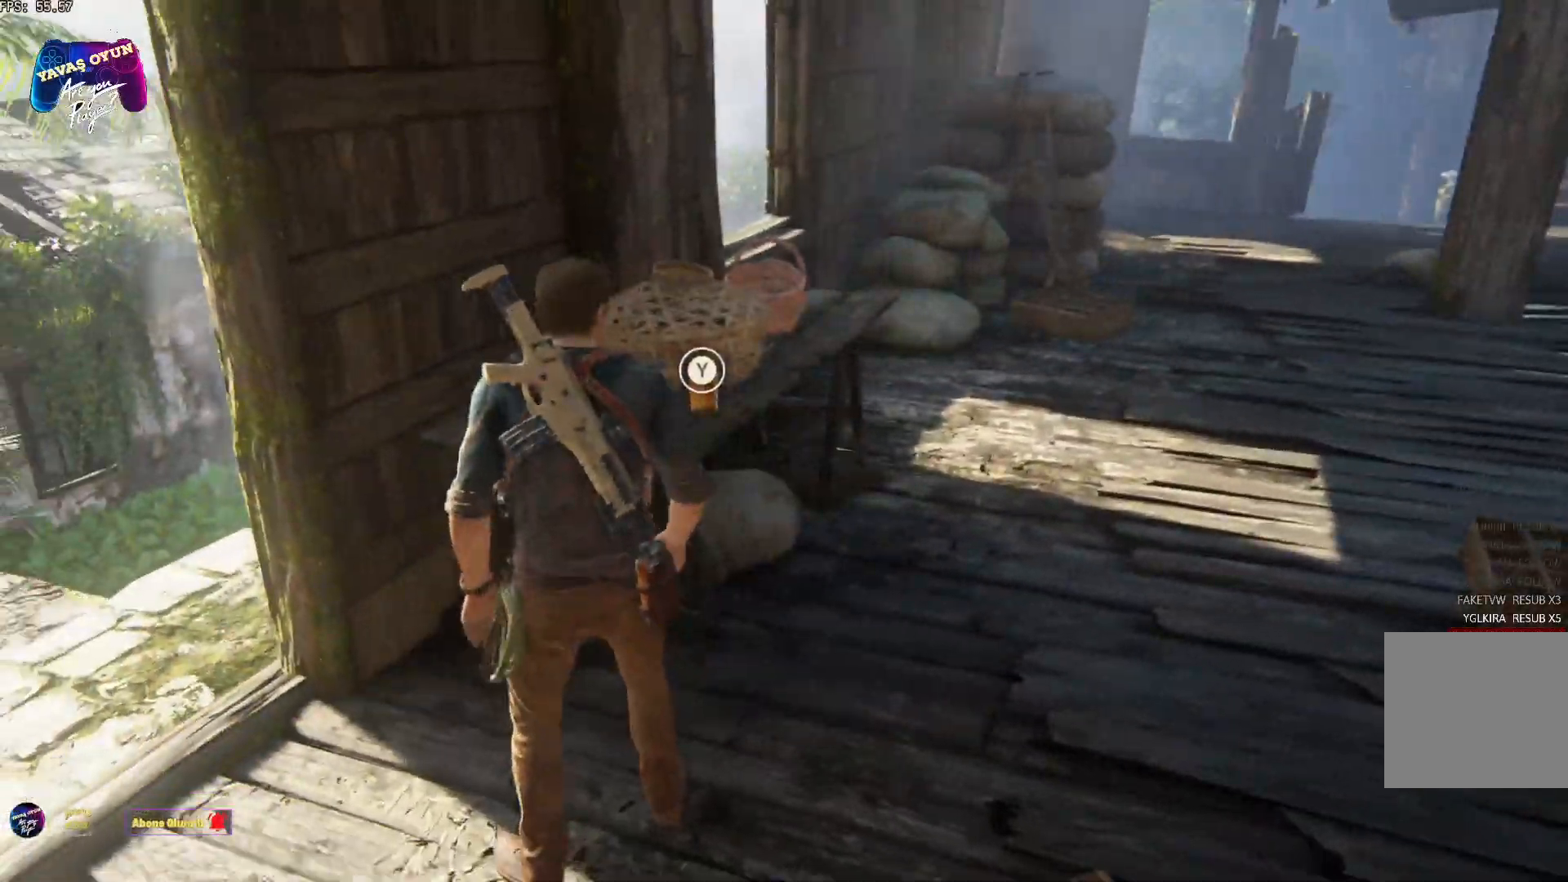
{"buttons": [], "left_stick": "up-left", "right_stick": "center", "events": []}
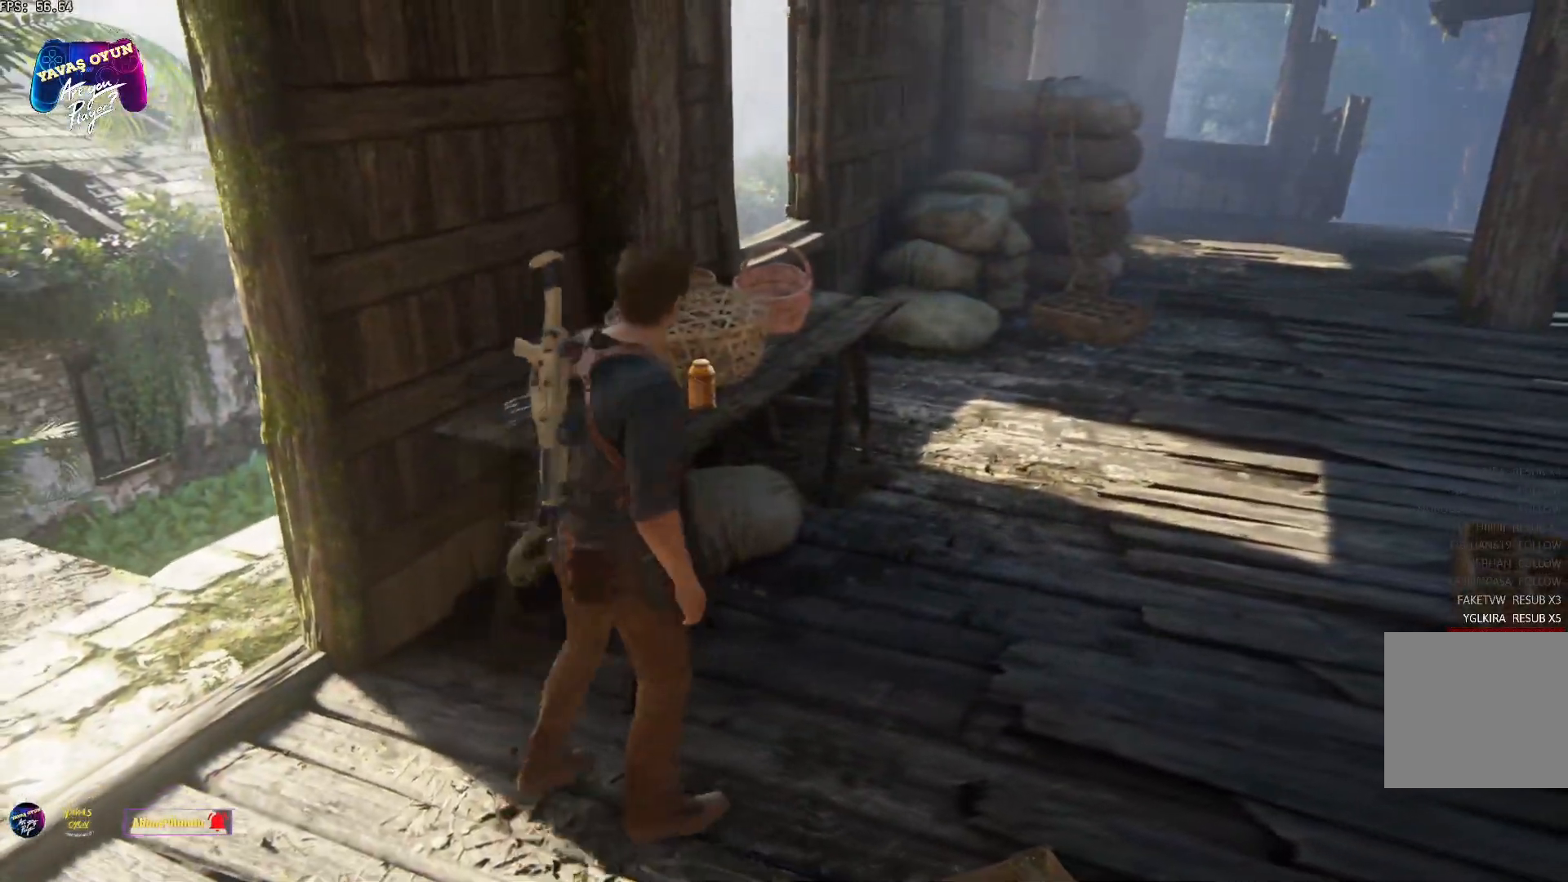
{"buttons": [], "left_stick": "up", "right_stick": "center", "events": [[183, "left_stick", "up"]]}
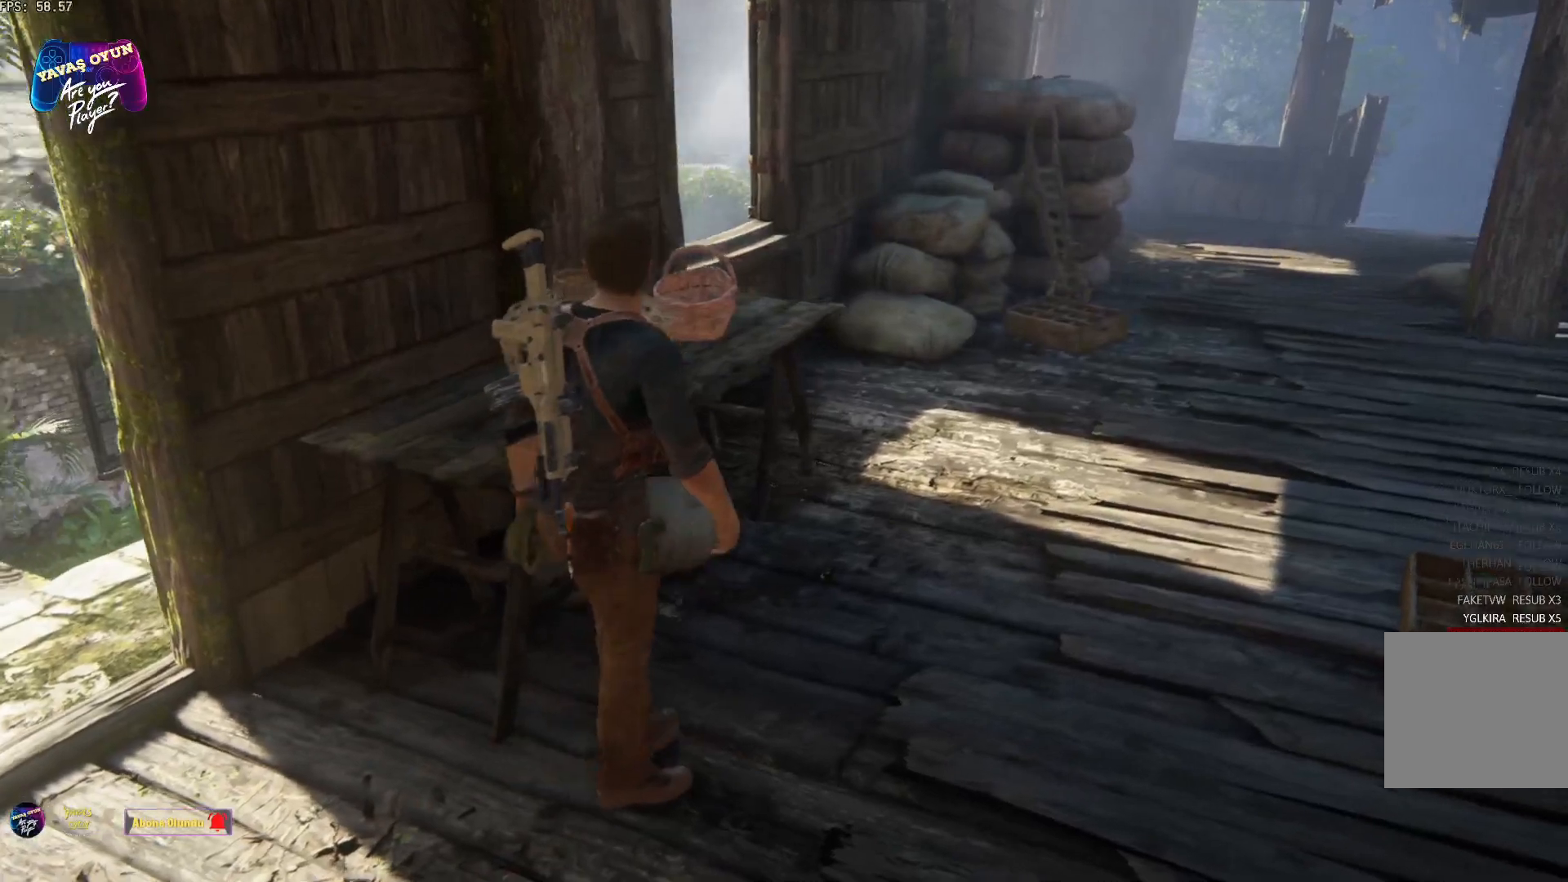
{"buttons": [], "left_stick": "center", "right_stick": "left", "events": [[300, "left_stick", "center"], [300, "right_stick", "left"]]}
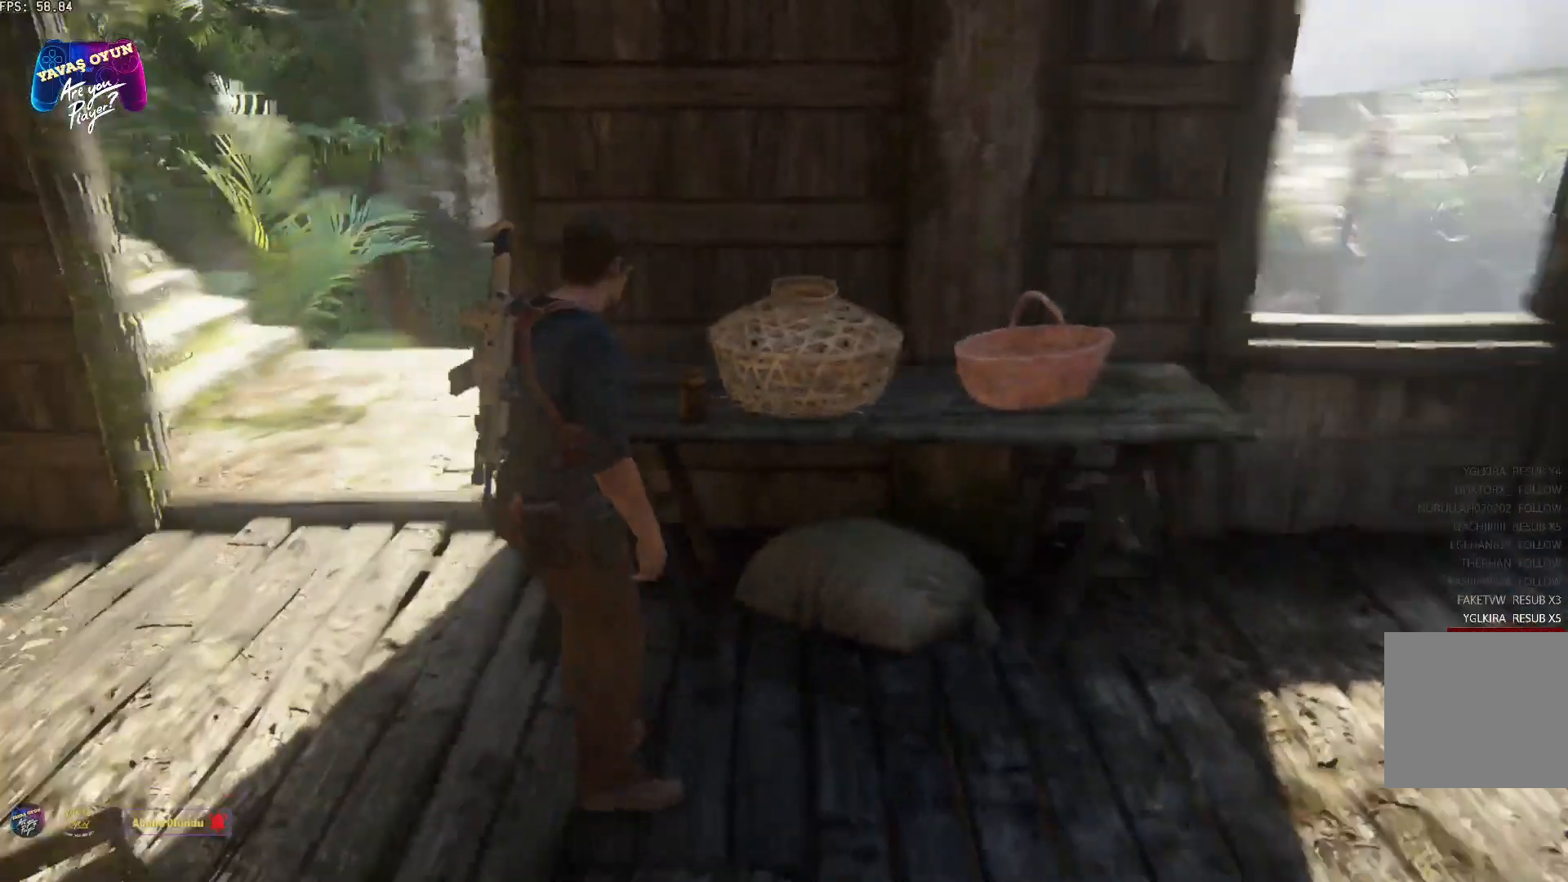
{"buttons": [], "left_stick": "center", "right_stick": "center", "events": [[117, "left_stick", "up"], [450, "right_stick", "center"], [483, "left_stick", "center"]]}
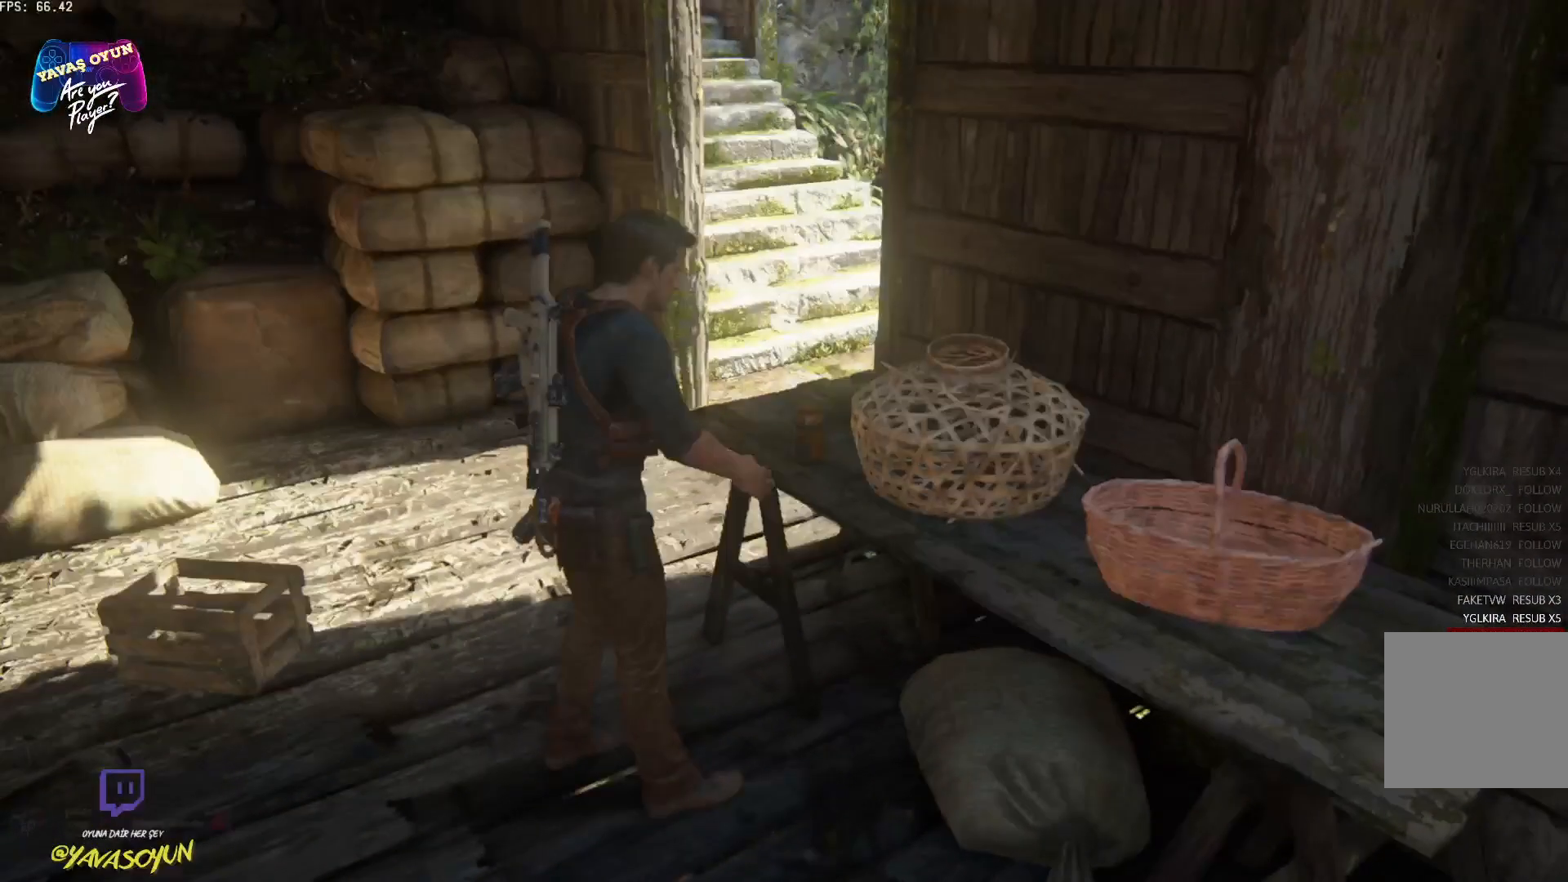
{"buttons": [], "left_stick": "center", "right_stick": "left", "events": [[17, "Y", "down"], [67, "Y", "up"], [350, "right_stick", "left"]]}
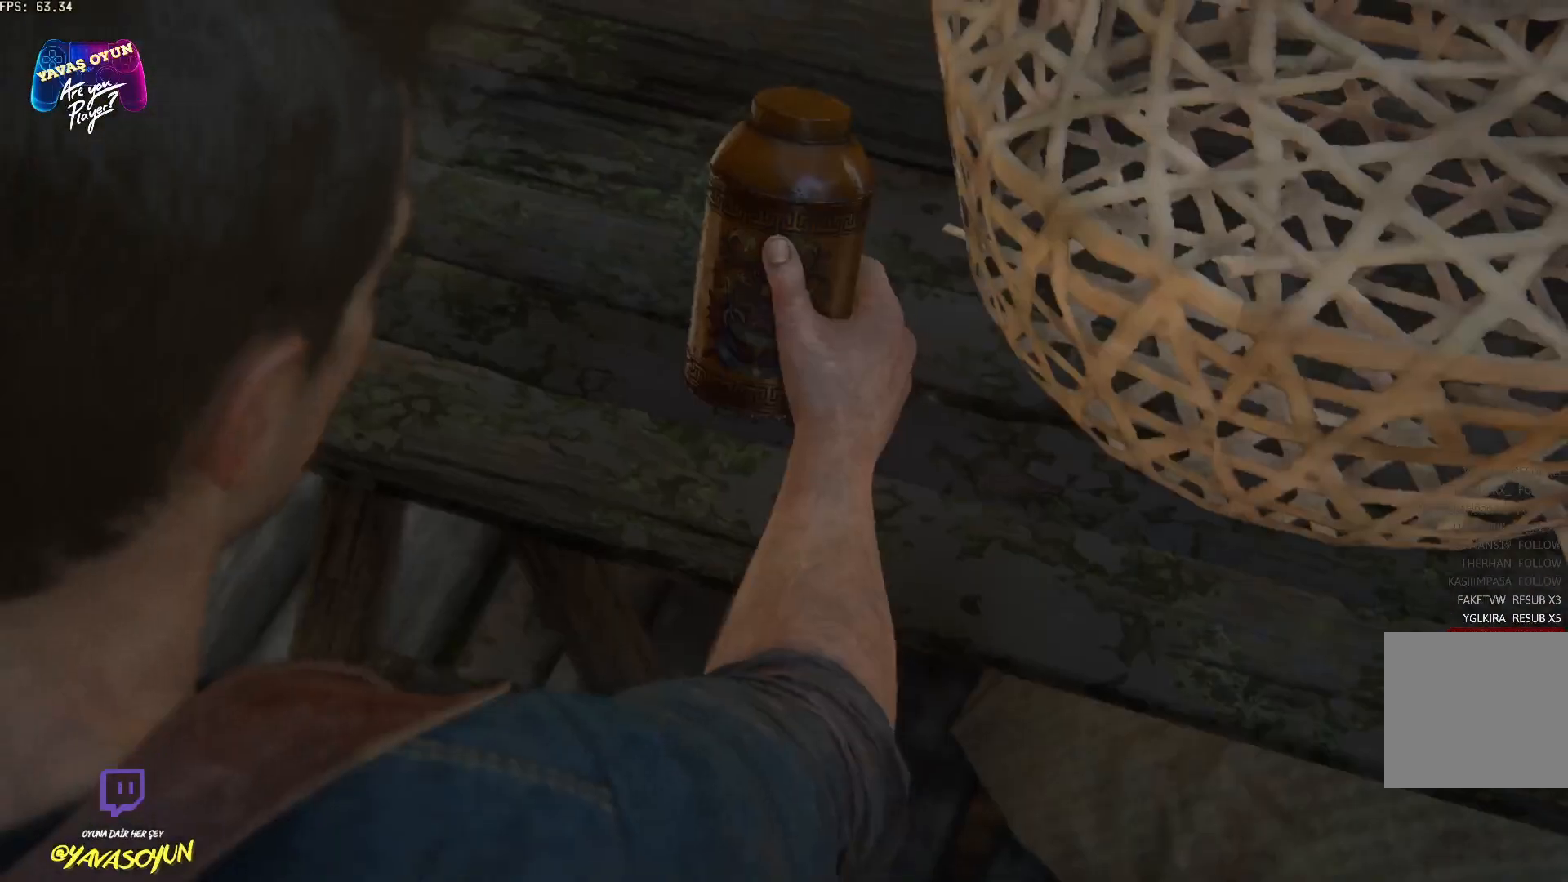
{"buttons": [], "left_stick": "center", "right_stick": "center", "events": [[233, "right_stick", "center"]]}
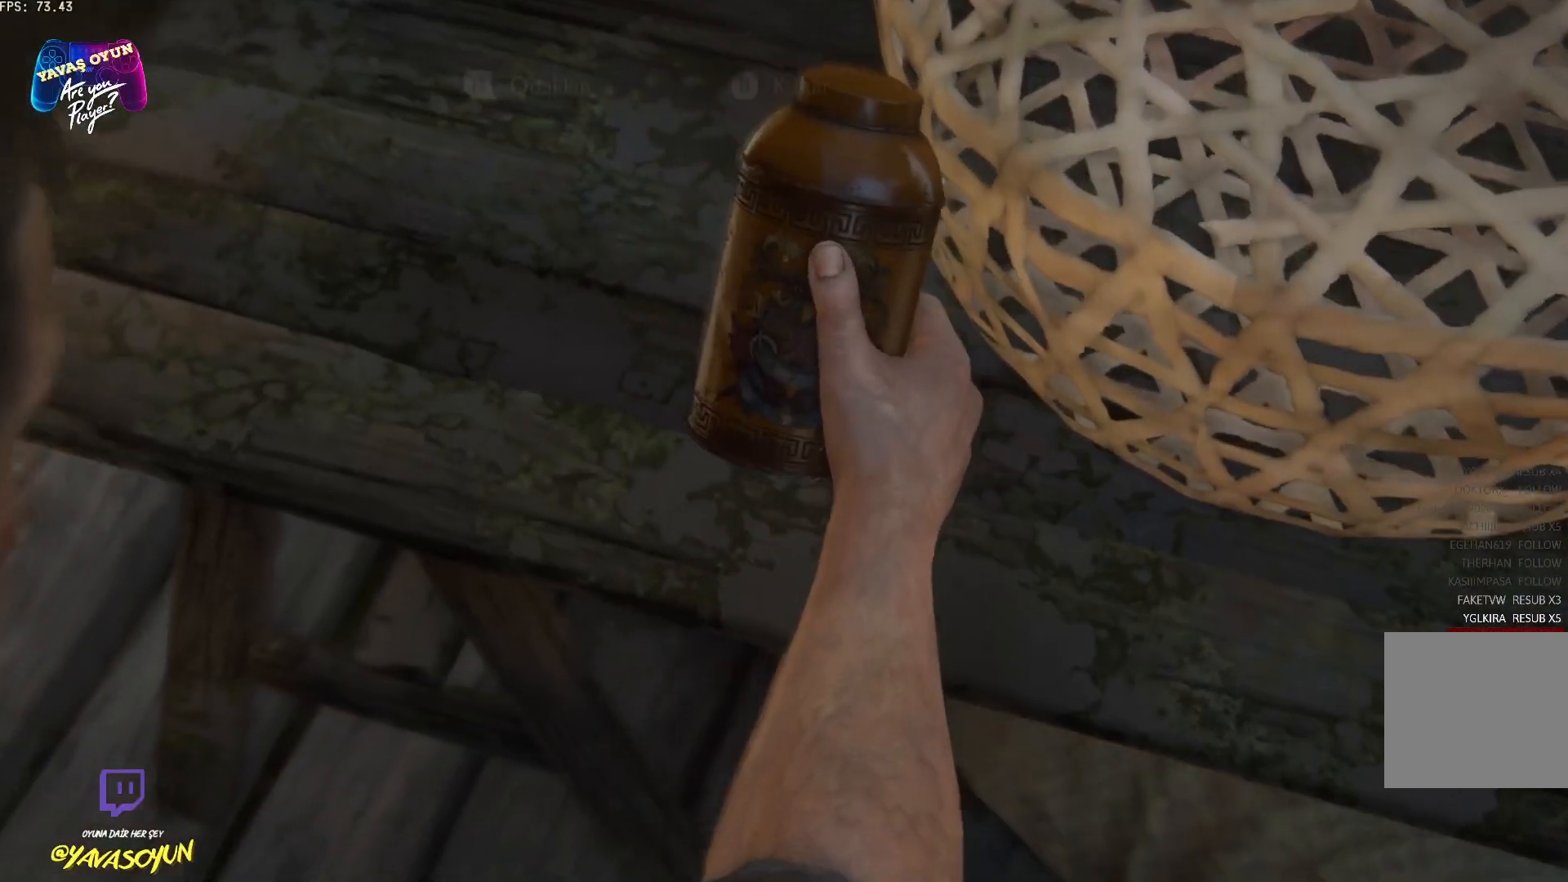
{"buttons": [], "left_stick": "center", "right_stick": "center", "events": []}
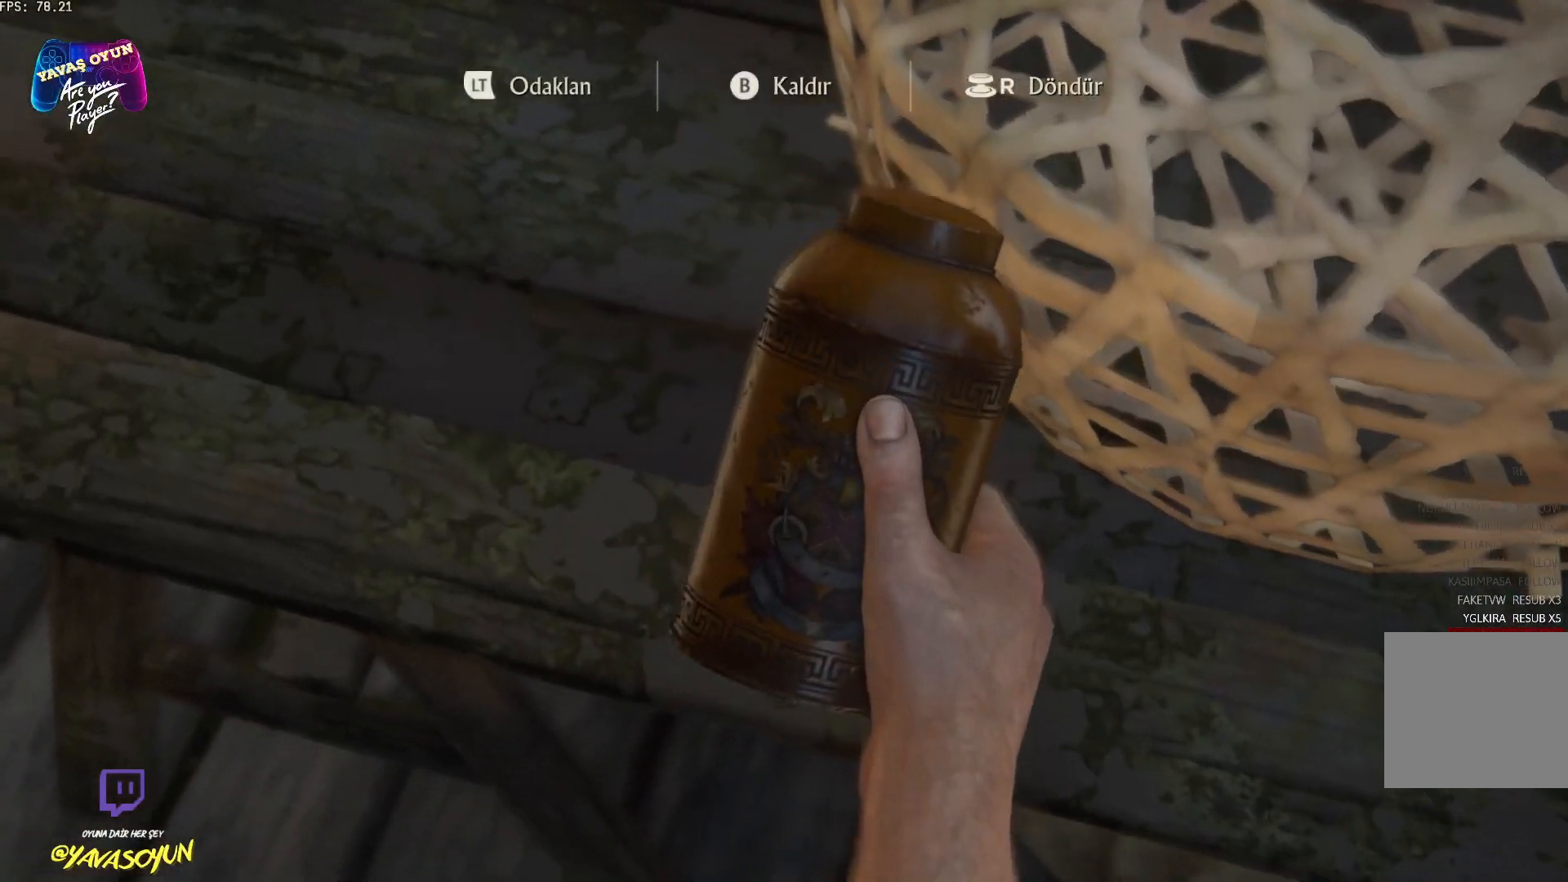
{"buttons": [], "left_stick": "center", "right_stick": "center", "events": []}
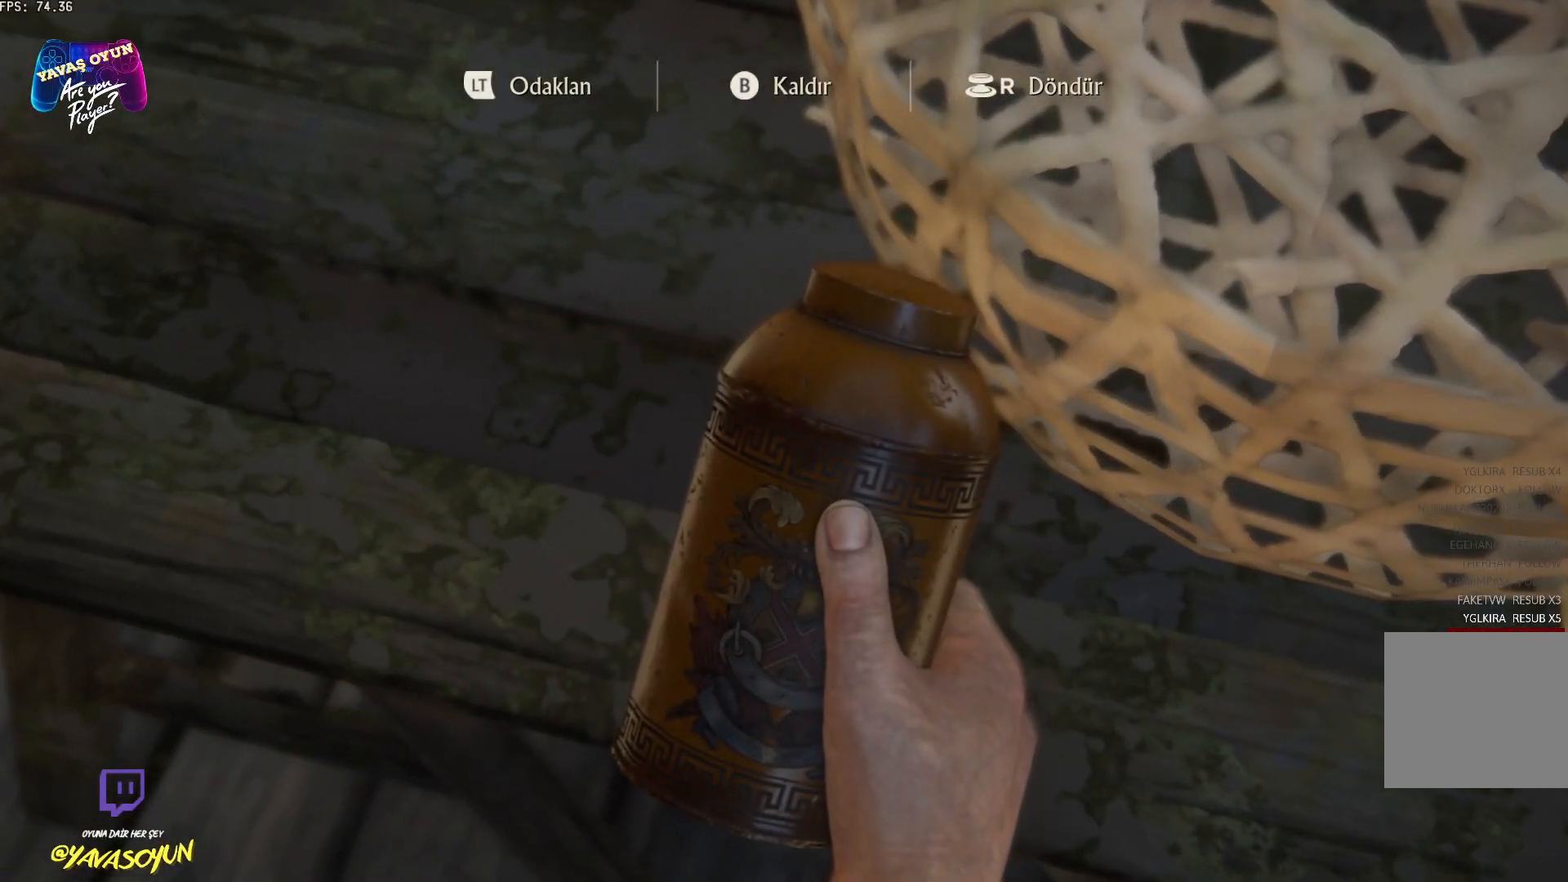
{"buttons": [], "left_stick": "center", "right_stick": "center", "events": []}
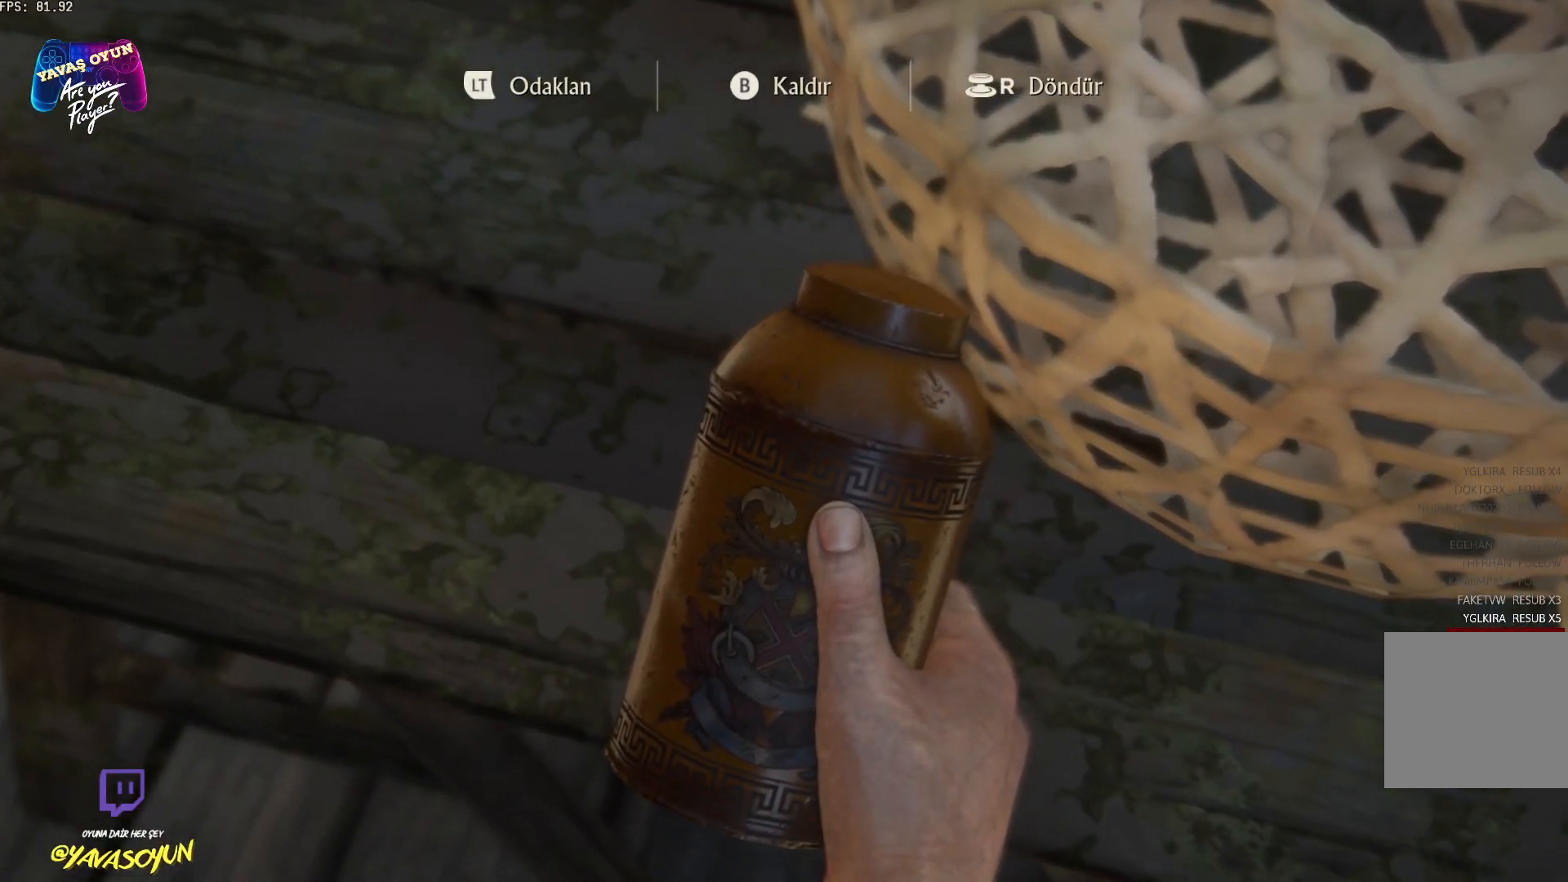
{"buttons": ["B"], "left_stick": "center", "right_stick": "center", "events": [[500, "B", "down"]]}
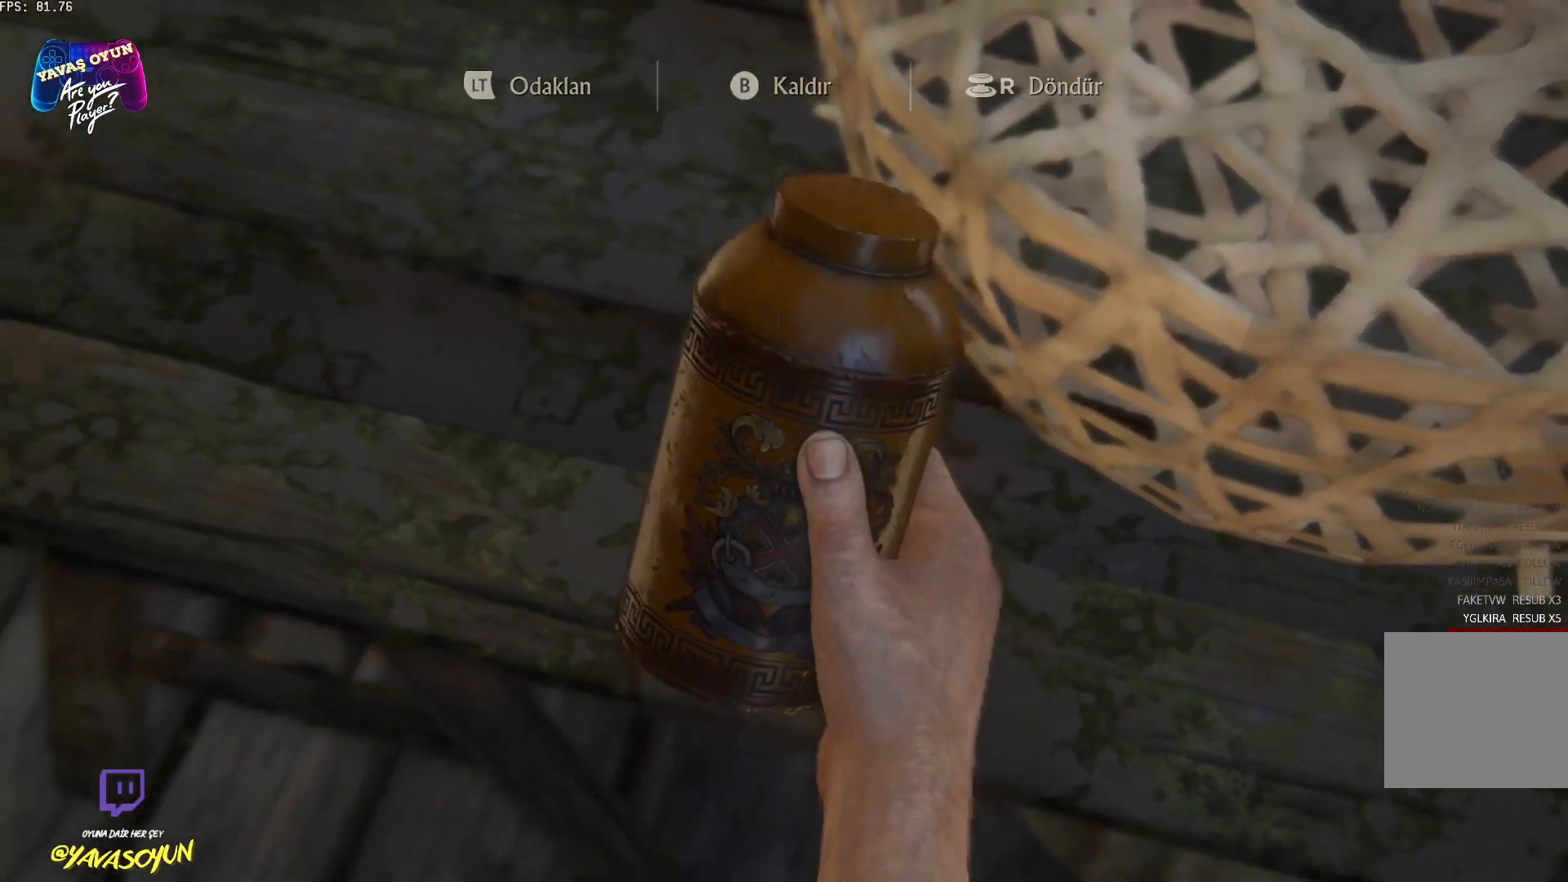
{"buttons": [], "left_stick": "center", "right_stick": "center", "events": [[233, "B", "up"]]}
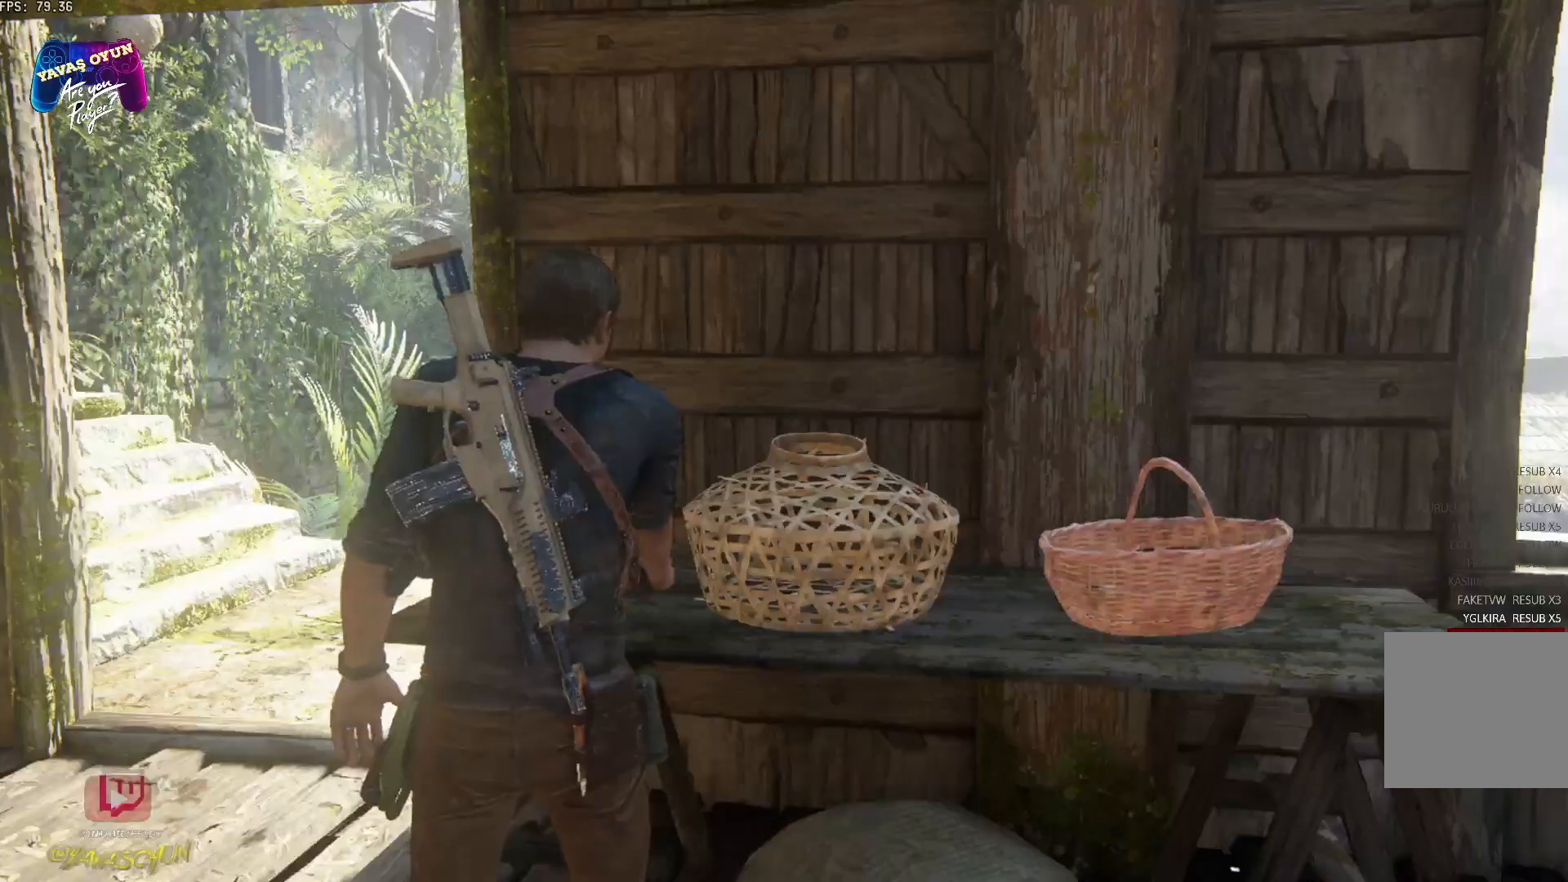
{"buttons": [], "left_stick": "center", "right_stick": "center", "events": []}
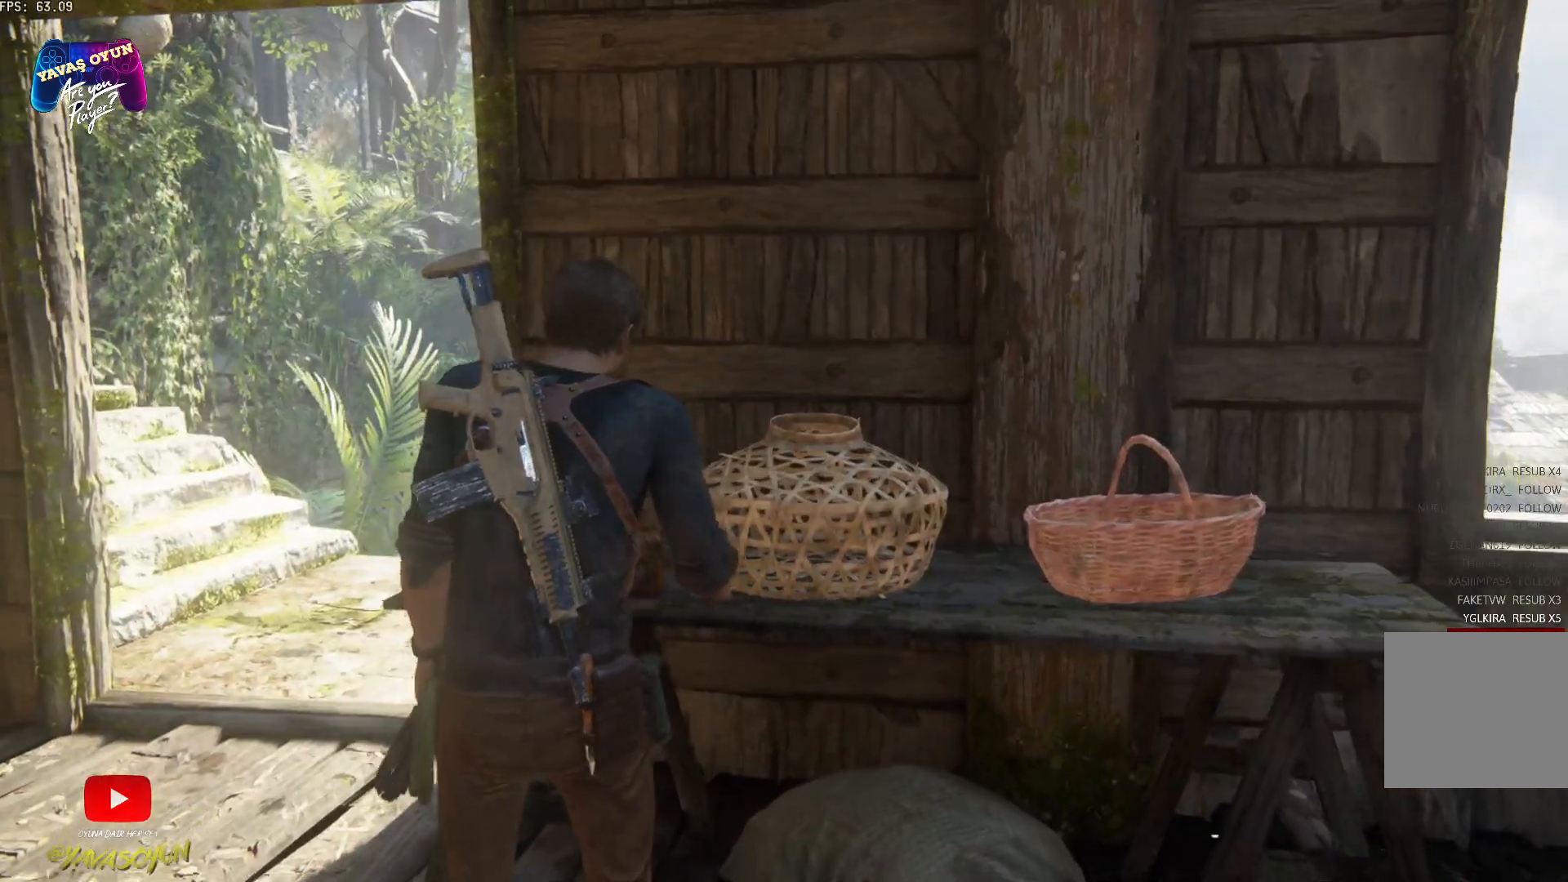
{"buttons": [], "left_stick": "center", "right_stick": "center", "events": []}
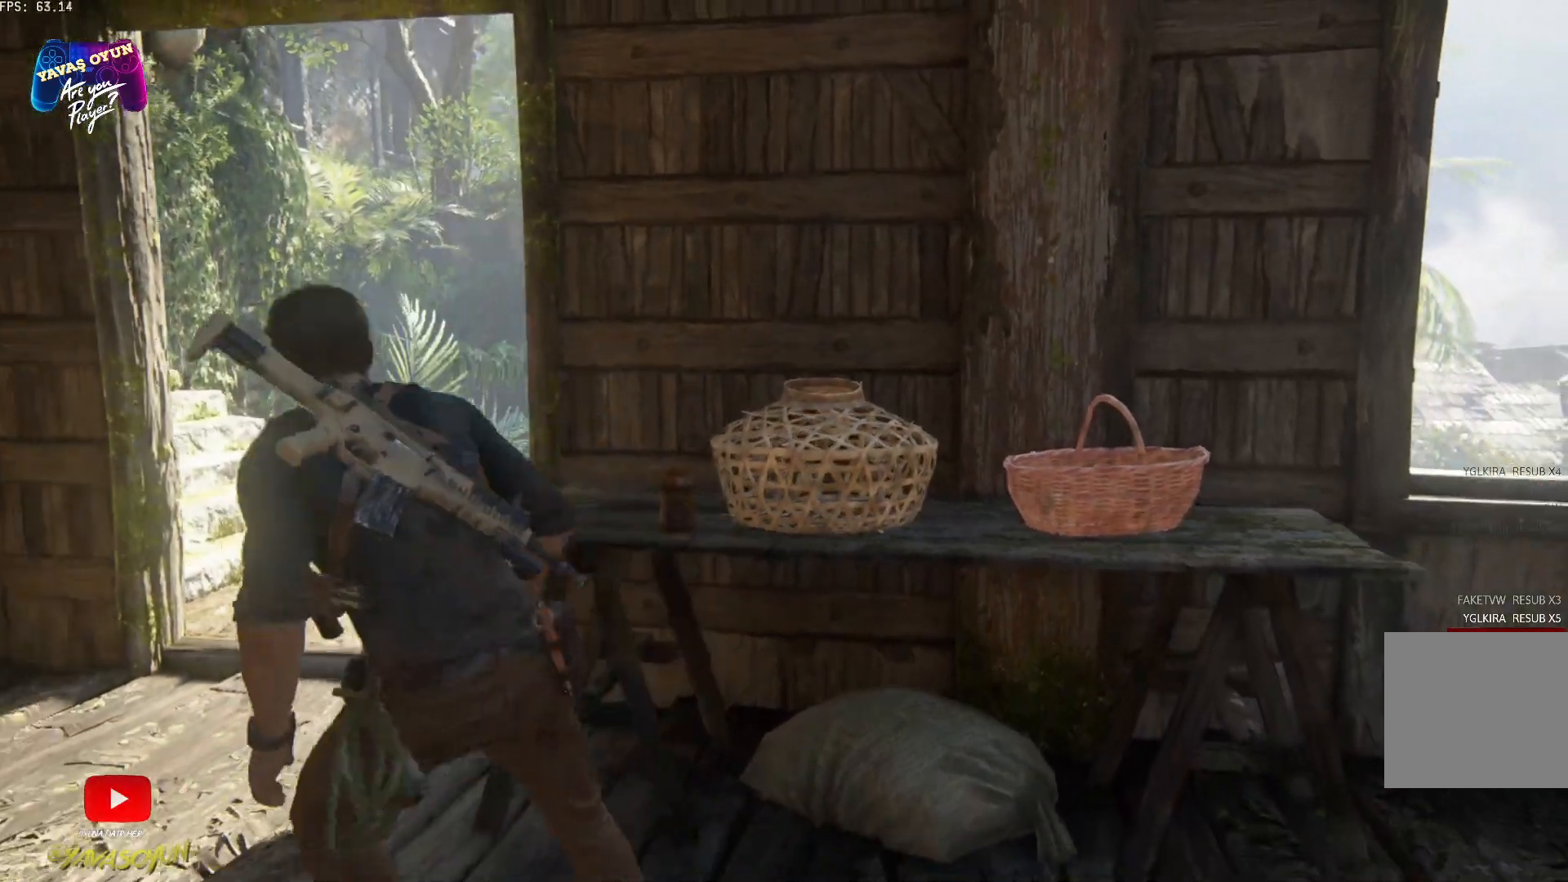
{"buttons": [], "left_stick": "center", "right_stick": "center", "events": []}
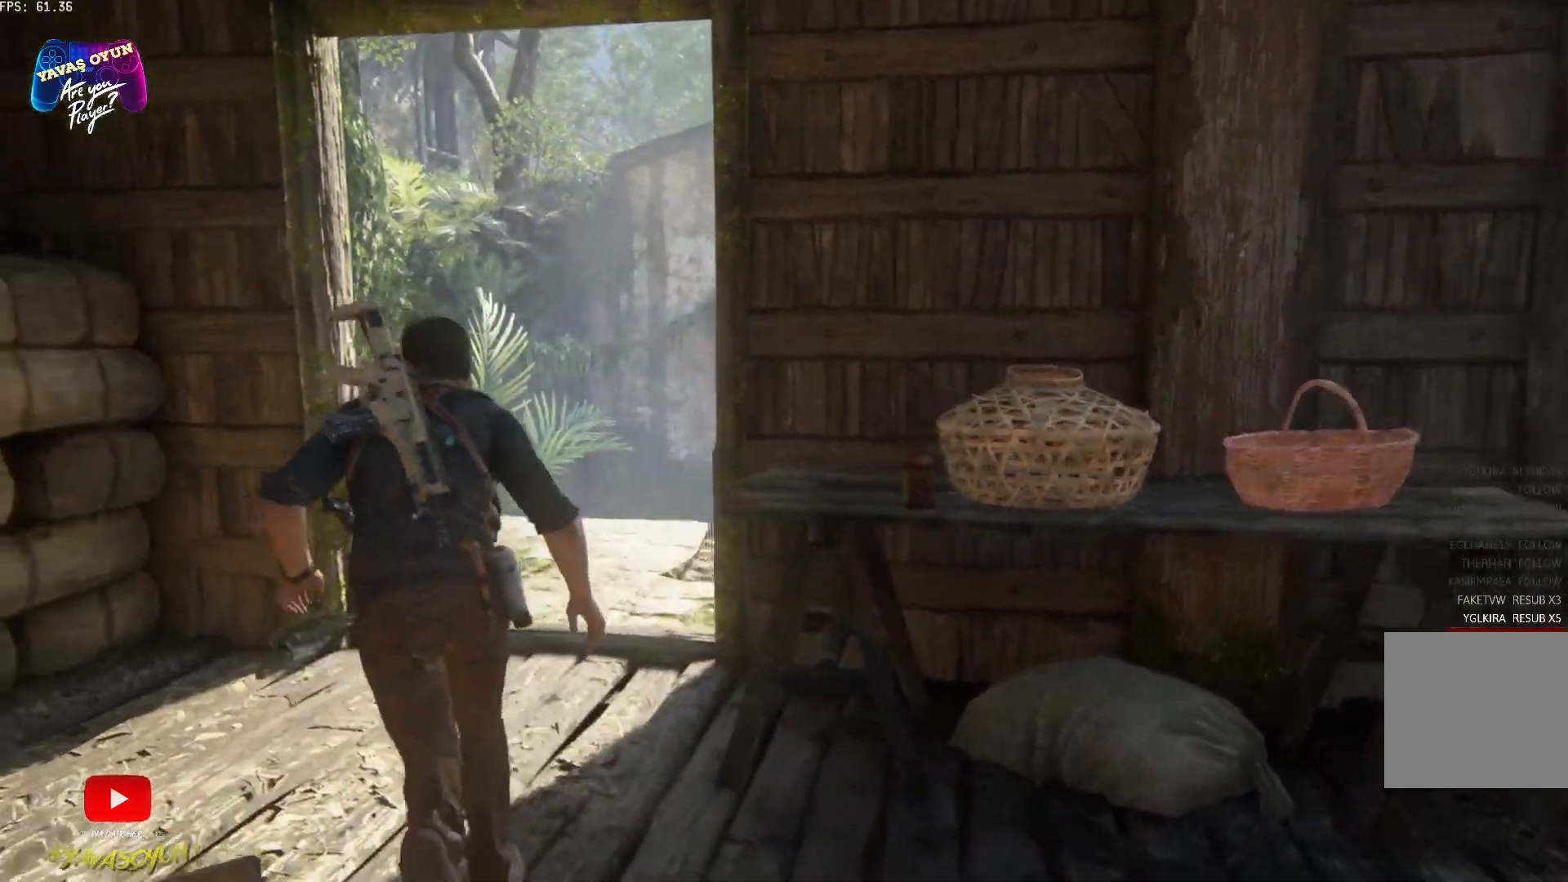
{"buttons": [], "left_stick": "up-left", "right_stick": "center", "events": [[33, "left_stick", "left"], [100, "left_stick", "up-left"], [100, "right_stick", "down-left"], [183, "right_stick", "center"]]}
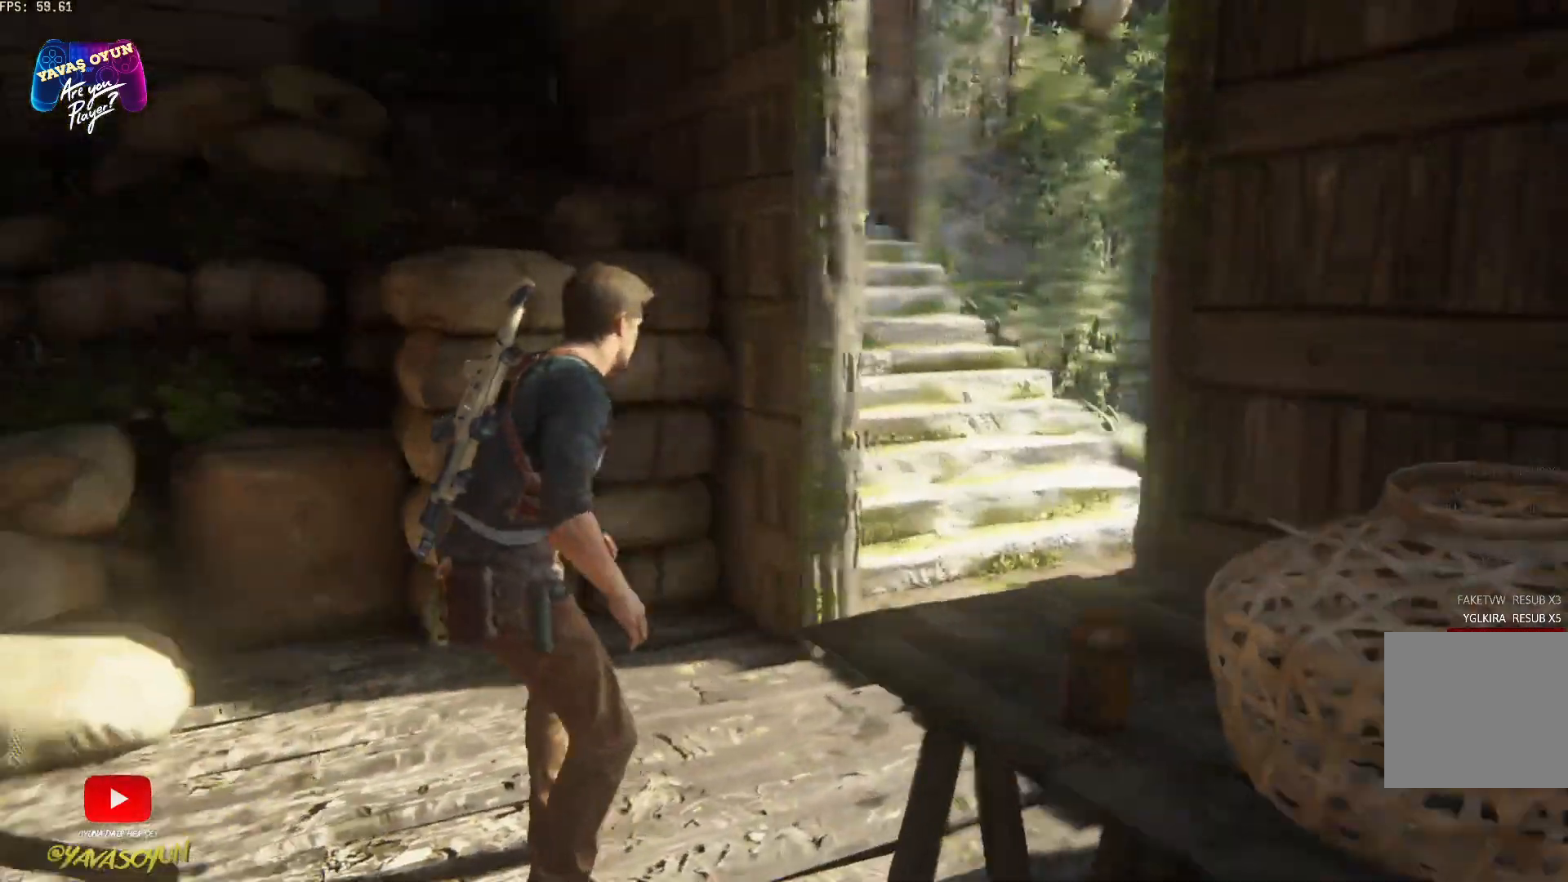
{"buttons": [], "left_stick": "up-left", "right_stick": "center", "events": []}
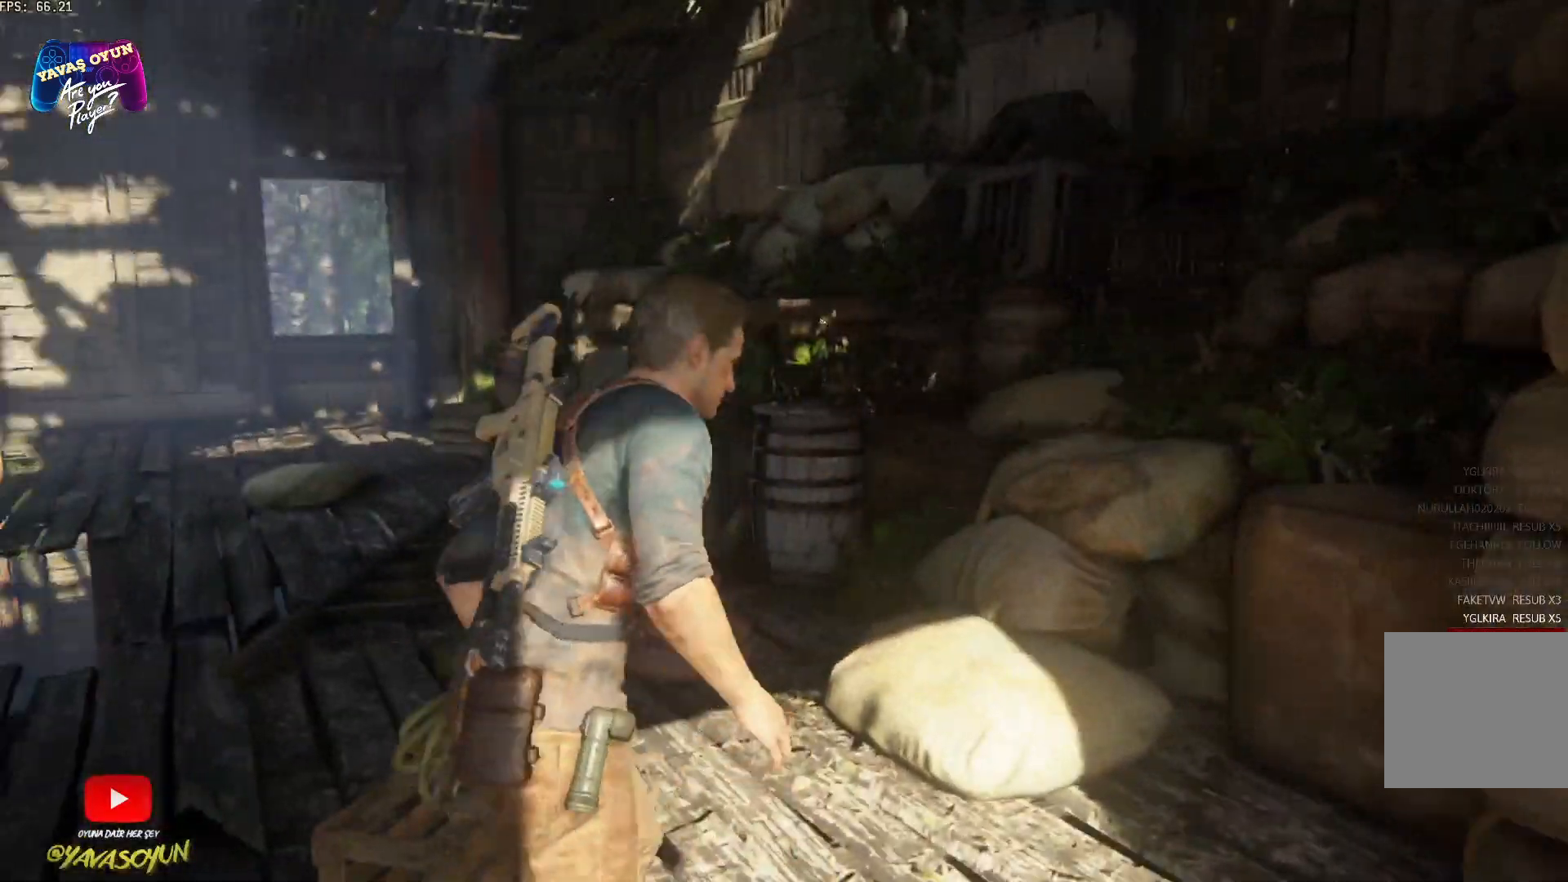
{"buttons": [], "left_stick": "up-left", "right_stick": "center", "events": []}
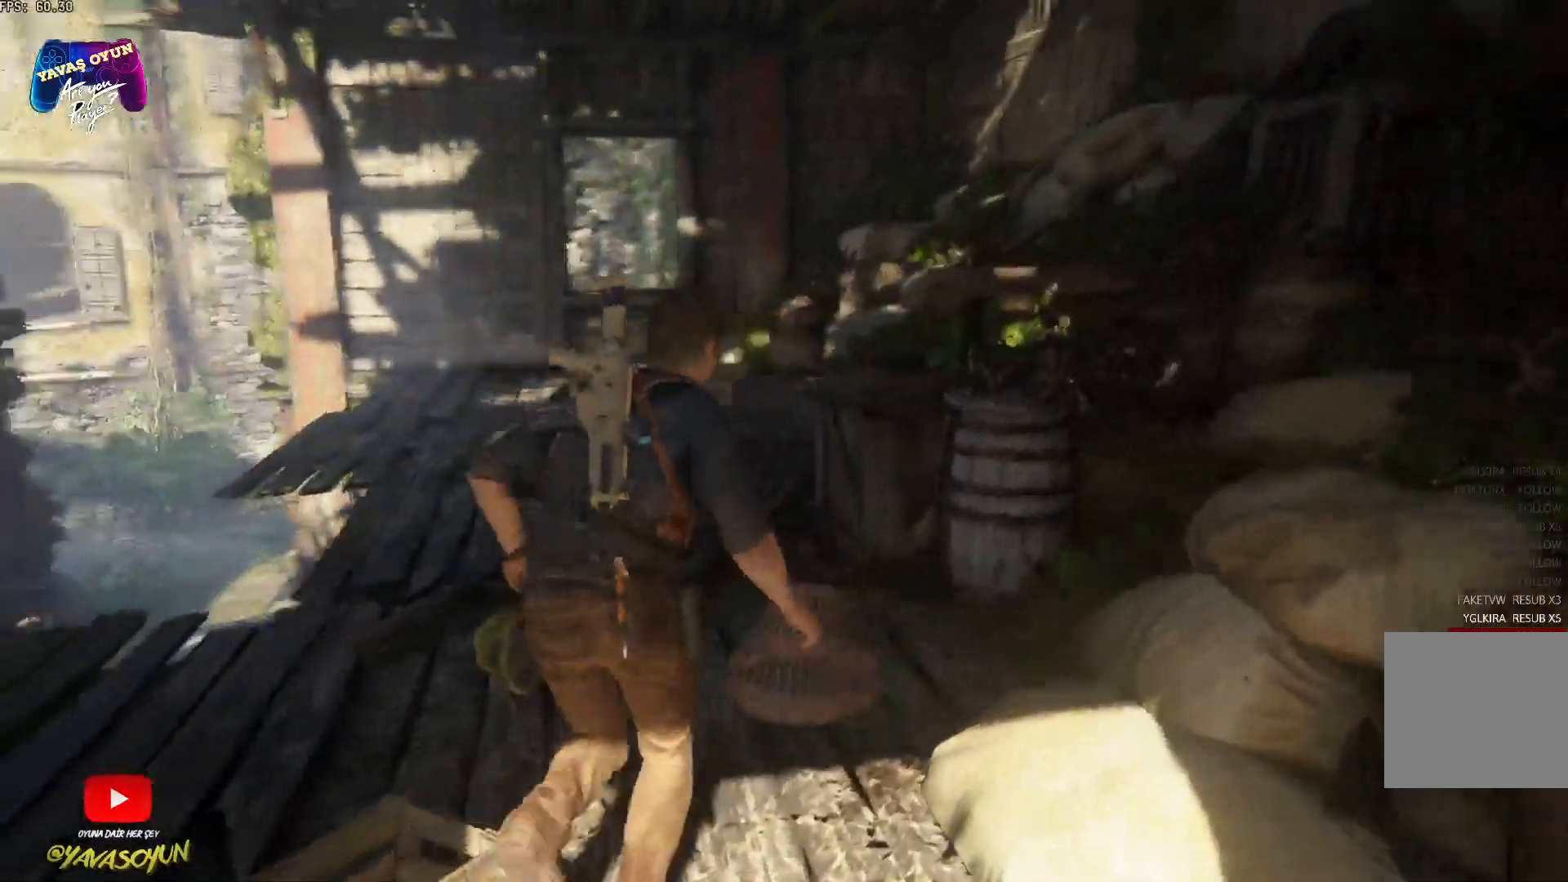
{"buttons": [], "left_stick": "center", "right_stick": "left", "events": [[233, "left_stick", "up"], [483, "left_stick", "center"], [483, "right_stick", "left"]]}
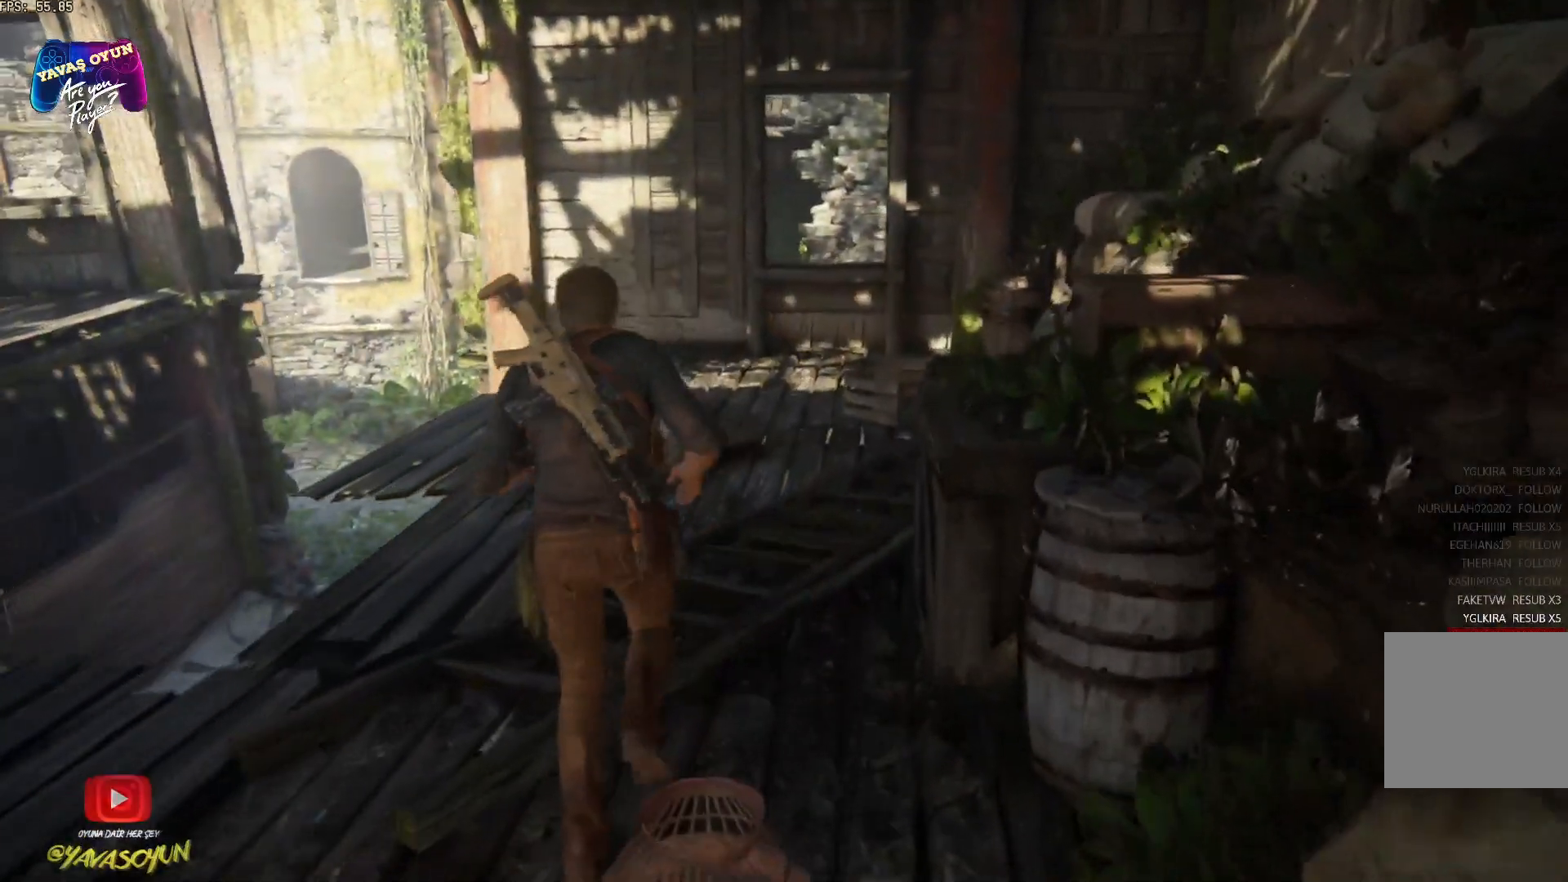
{"buttons": [], "left_stick": "up", "right_stick": "center", "events": [[100, "left_stick", "left"], [200, "left_stick", "up"], [233, "right_stick", "center"]]}
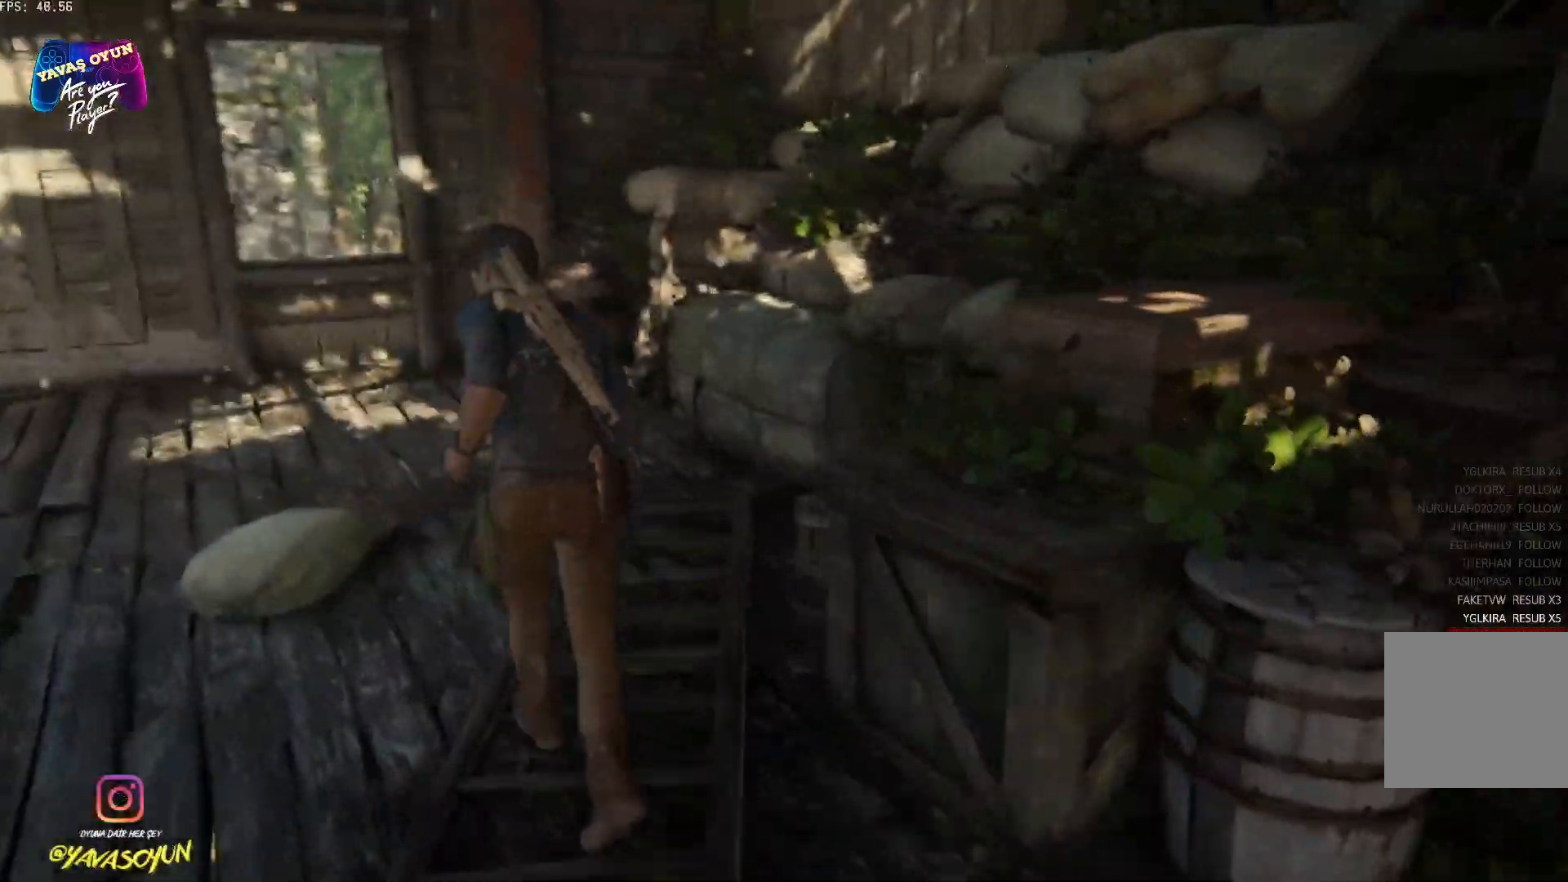
{"buttons": [], "left_stick": "up", "right_stick": "right", "events": [[117, "right_stick", "right"]]}